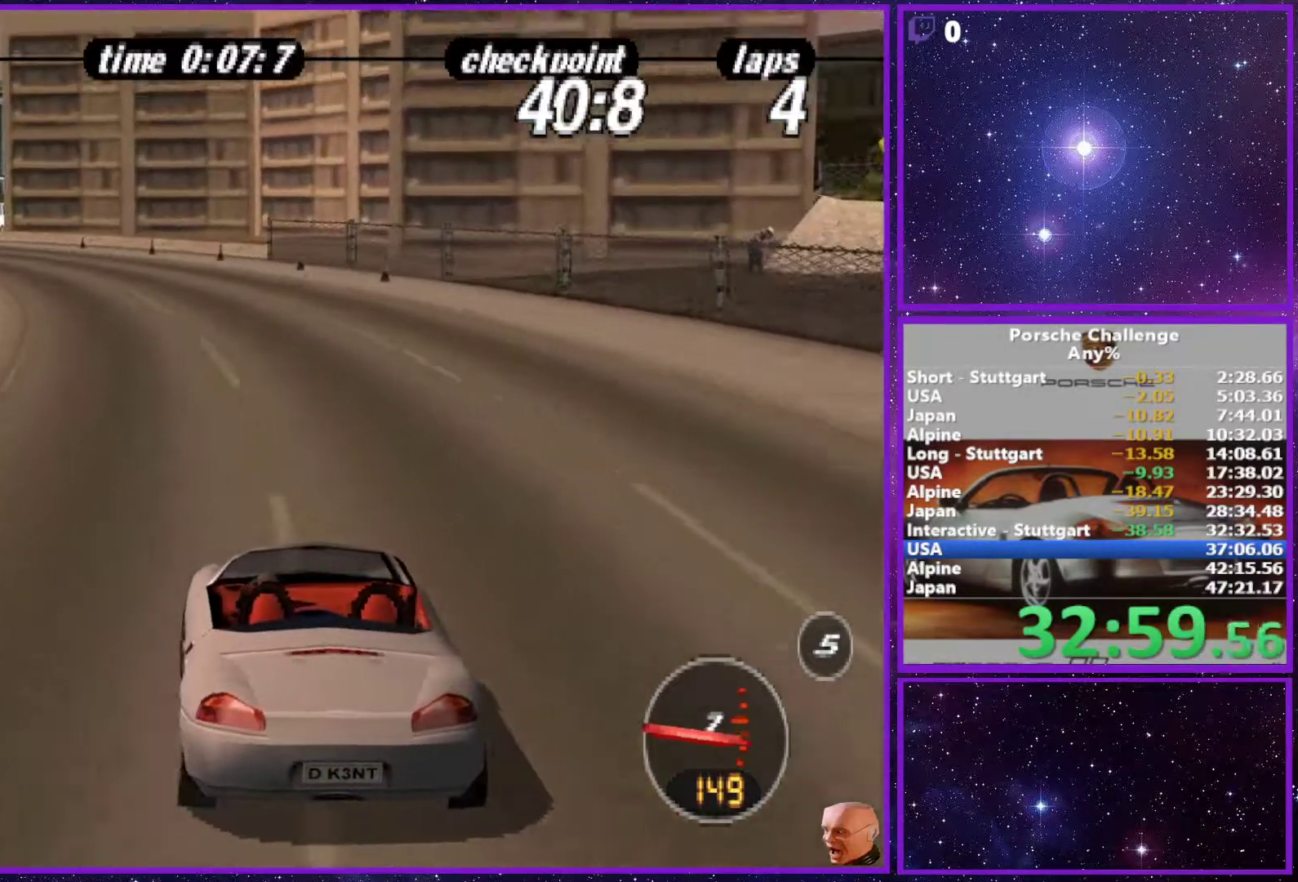
Gameplay with a controller (PlayStation layout); each line is a JSON object with the inputs held at the frame after it. "events" lists button and stick changes between this image and that frame as [ms after this image, input, new state], when the widget could be followed in between. Not read: L3.
{"buttons": [], "left_stick": "center", "right_stick": "center", "events": [[200, "left_stick", "center"], [300, "left_stick", "left"], [433, "left_stick", "center"]]}
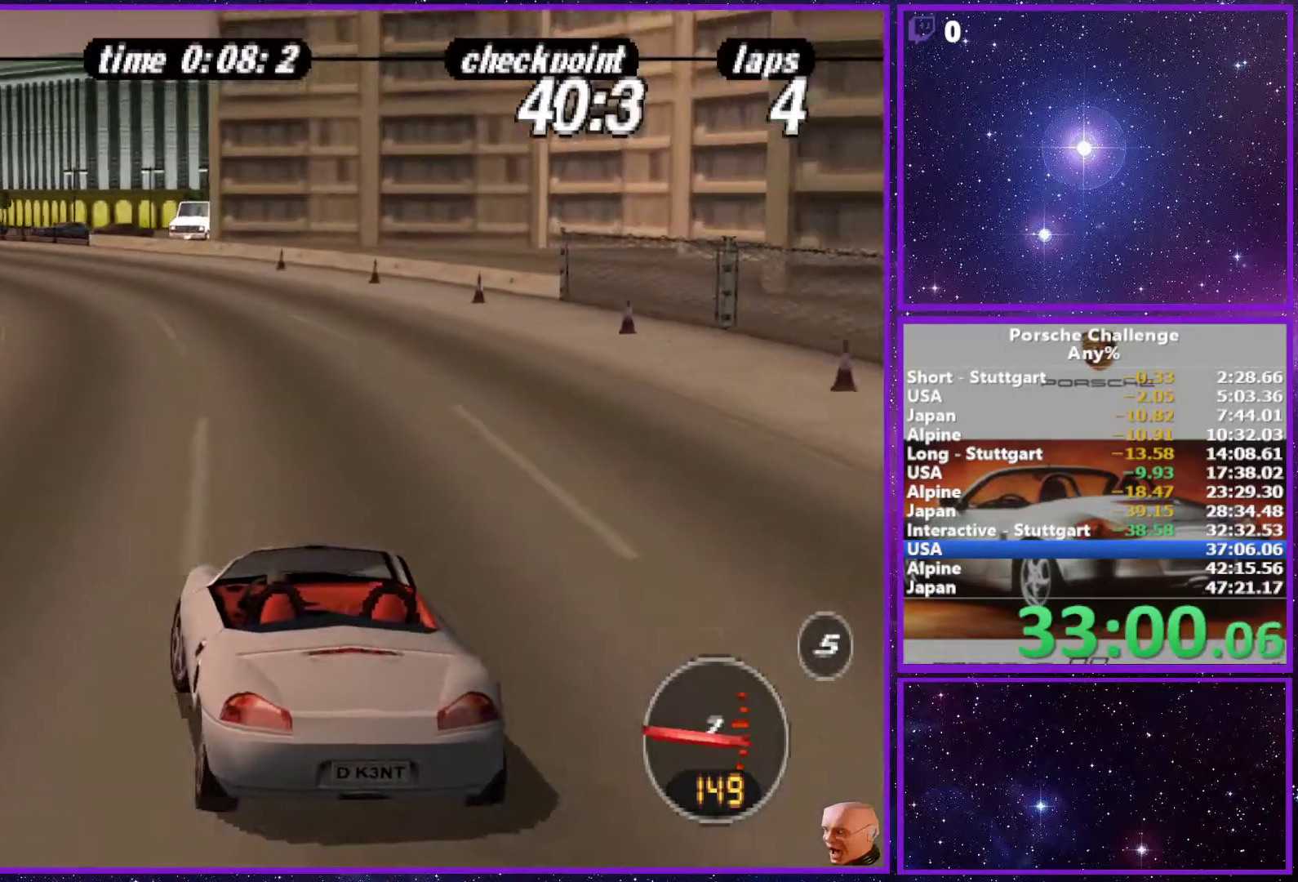
{"buttons": [], "left_stick": "left", "right_stick": "center", "events": [[67, "left_stick", "left"], [217, "left_stick", "center"], [300, "left_stick", "left"]]}
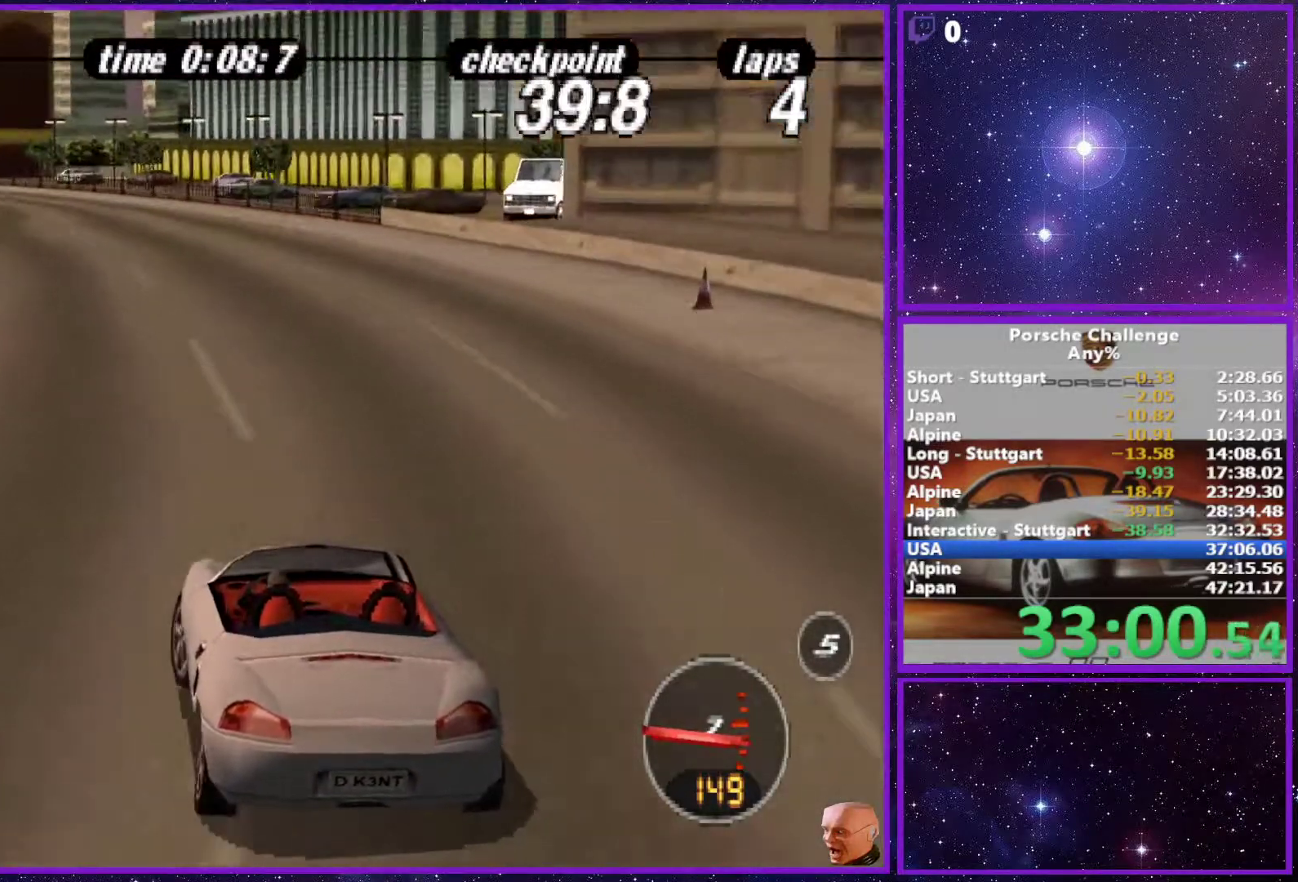
{"buttons": [], "left_stick": "left", "right_stick": "down", "events": [[317, "right_stick", "down"]]}
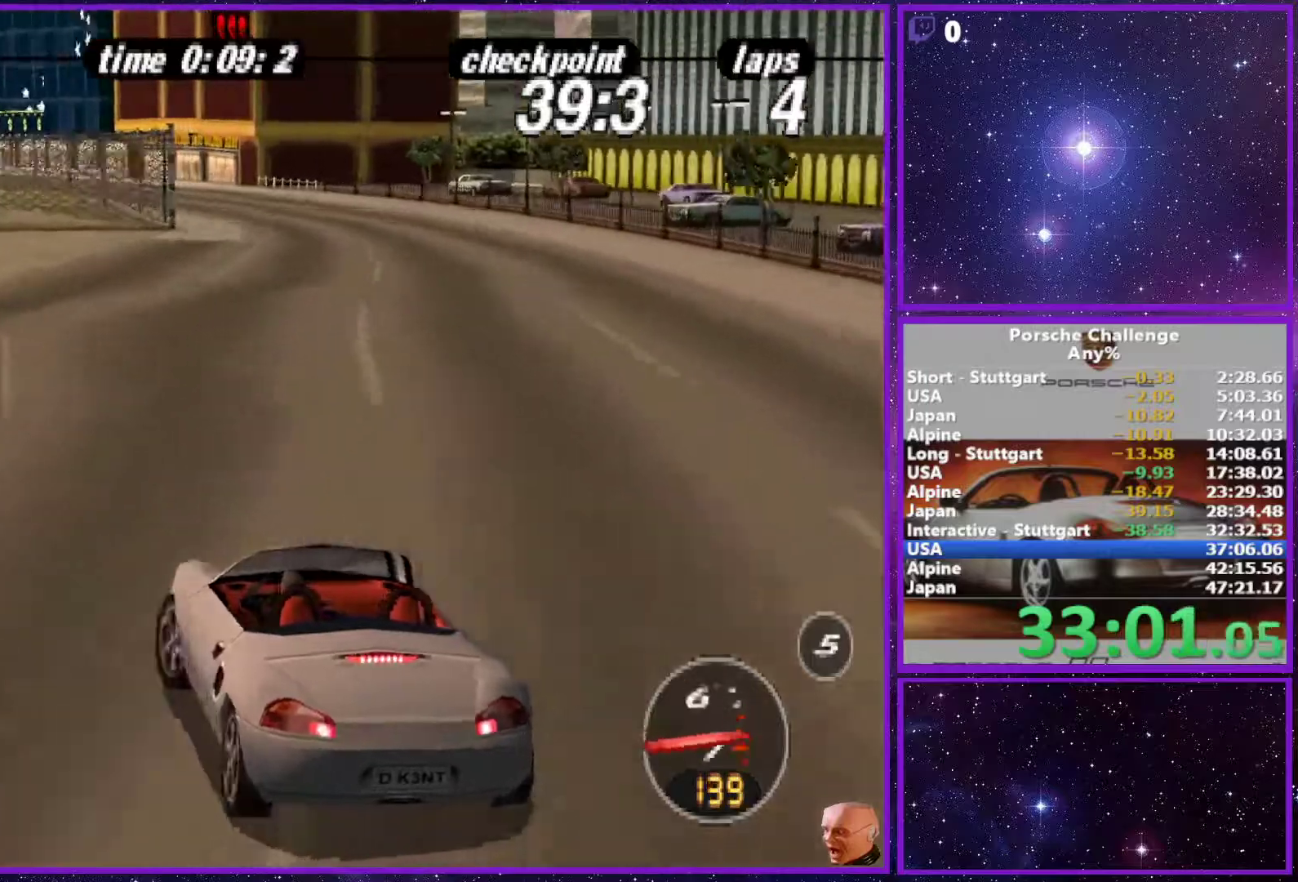
{"buttons": [], "left_stick": "left", "right_stick": "down", "events": [[33, "left_stick", "down-right"], [333, "left_stick", "left"]]}
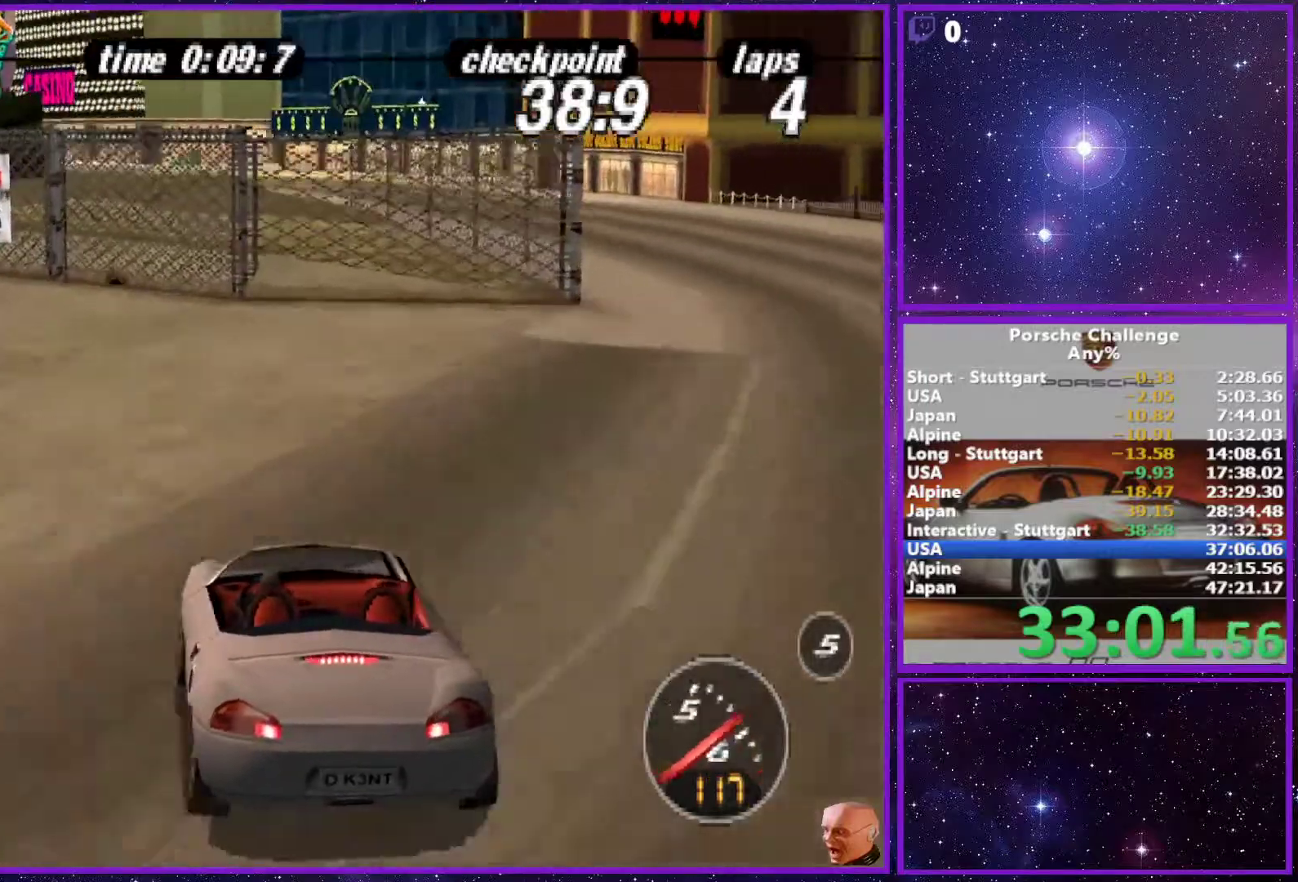
{"buttons": ["R2"], "left_stick": "left", "right_stick": "down-left", "events": [[217, "R2", "down"], [350, "right_stick", "down-left"], [383, "R2", "up"], [483, "R2", "down"]]}
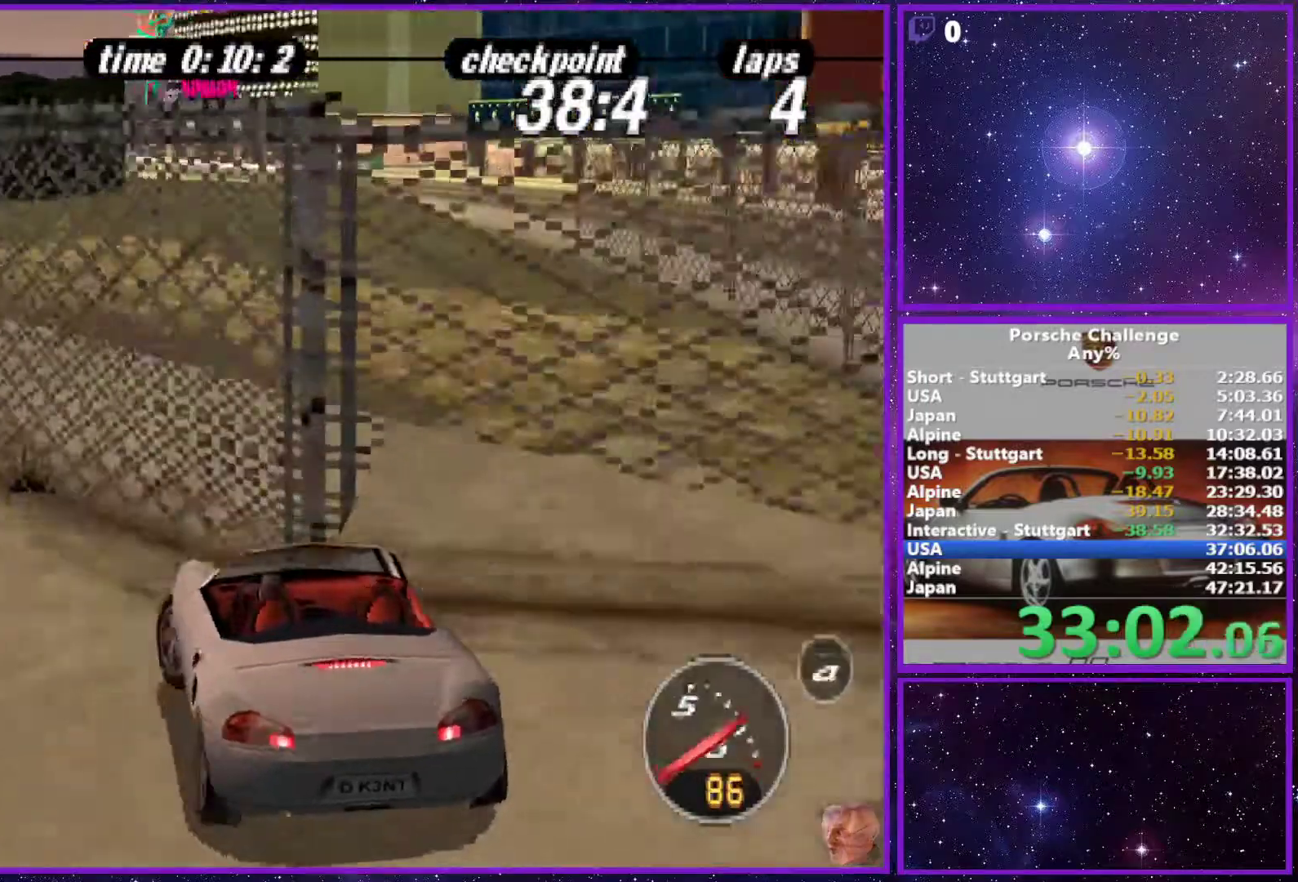
{"buttons": [], "left_stick": "center", "right_stick": "down-left", "events": [[83, "R2", "up"], [317, "left_stick", "center"]]}
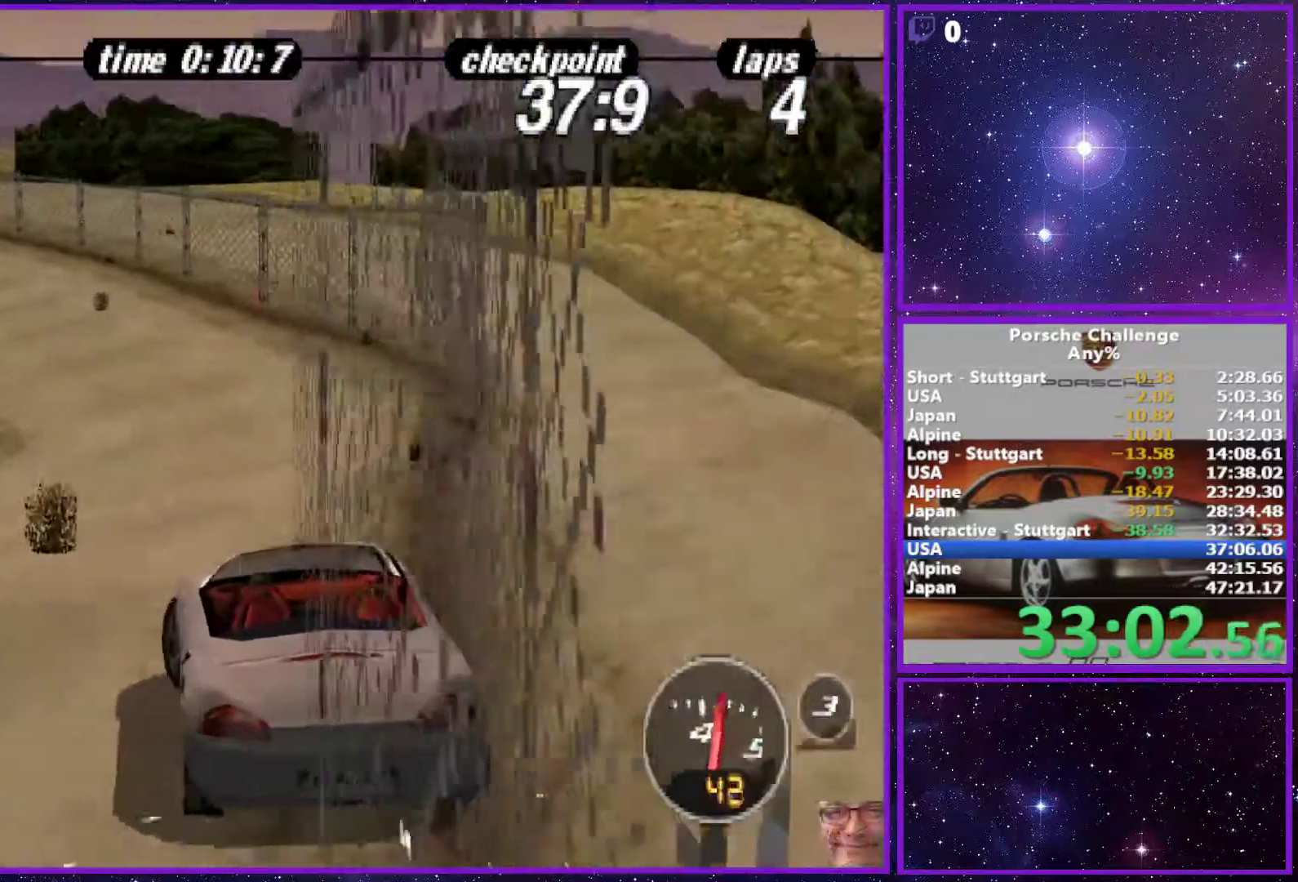
{"buttons": [], "left_stick": "right", "right_stick": "center", "events": [[33, "right_stick", "center"], [83, "left_stick", "left"], [333, "left_stick", "center"], [417, "left_stick", "right"]]}
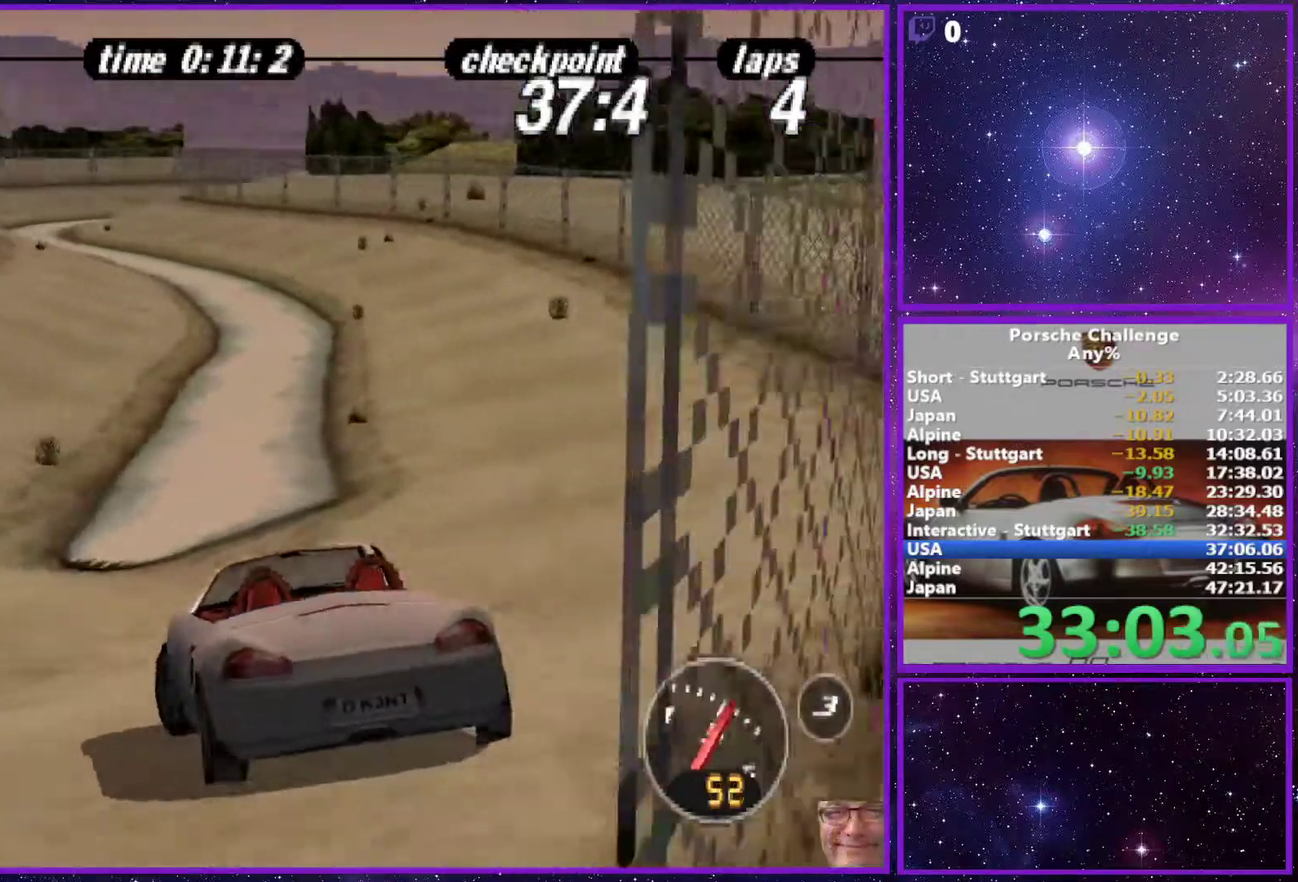
{"buttons": [], "left_stick": "right", "right_stick": "center", "events": []}
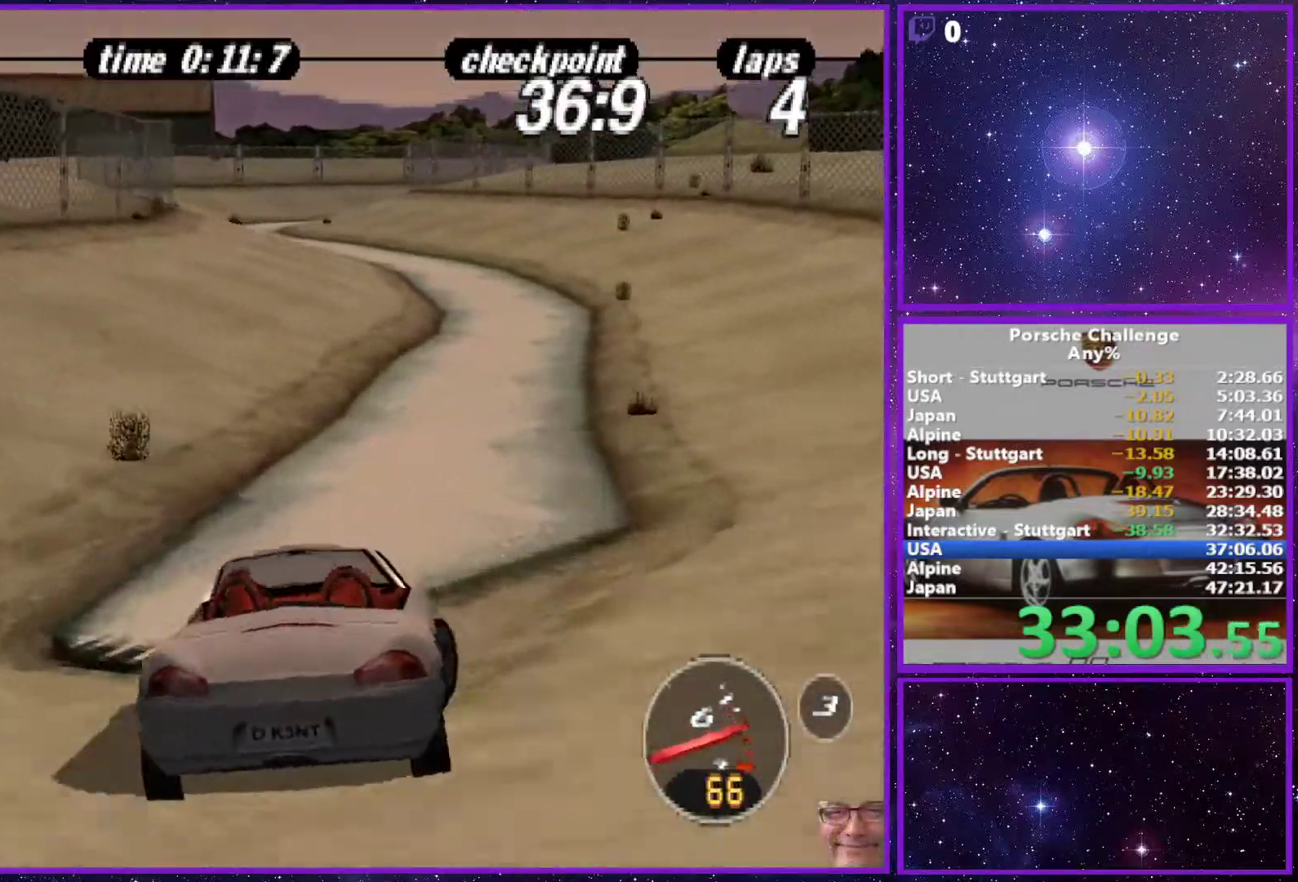
{"buttons": [], "left_stick": "left", "right_stick": "left", "events": [[317, "left_stick", "left"], [367, "right_stick", "left"]]}
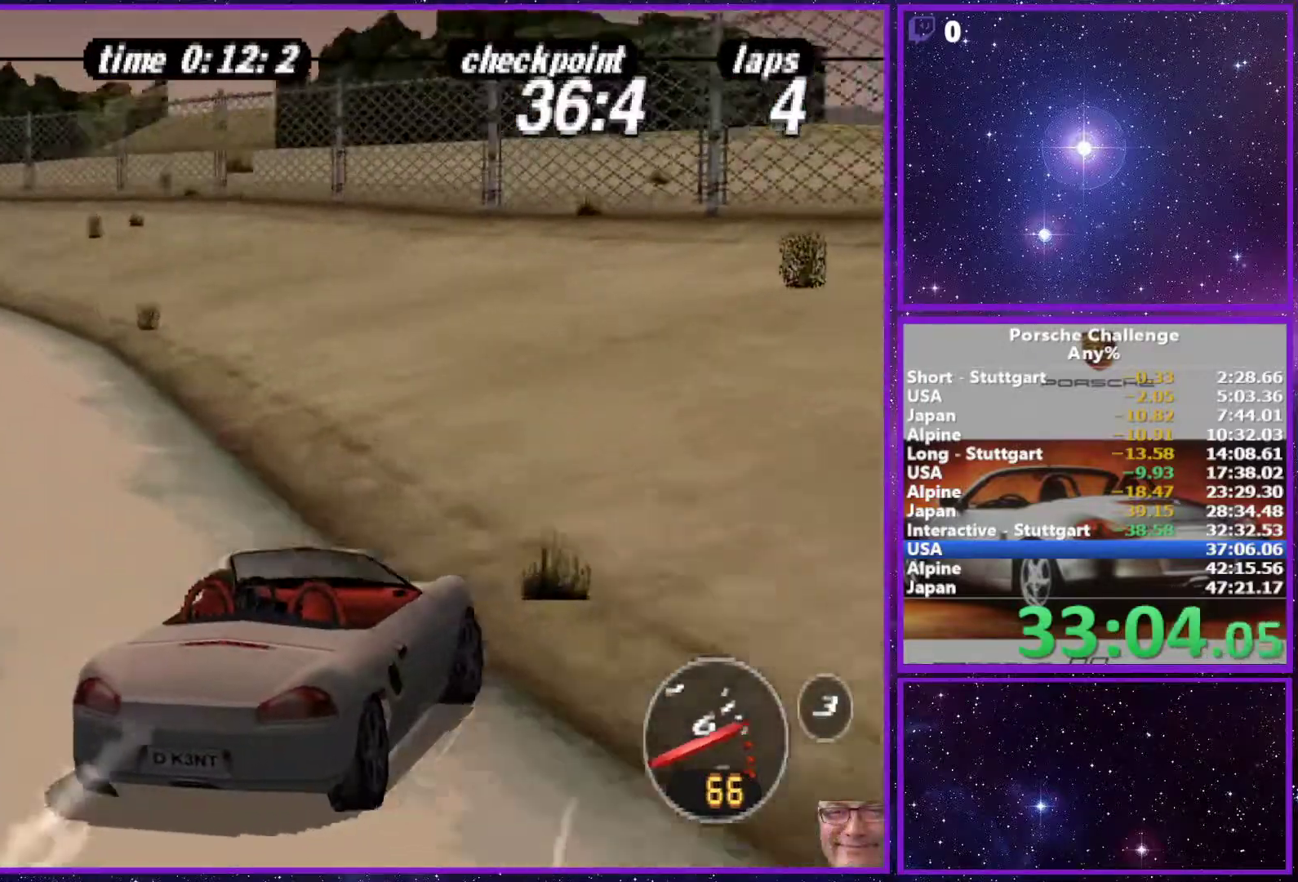
{"buttons": [], "left_stick": "left", "right_stick": "left", "events": []}
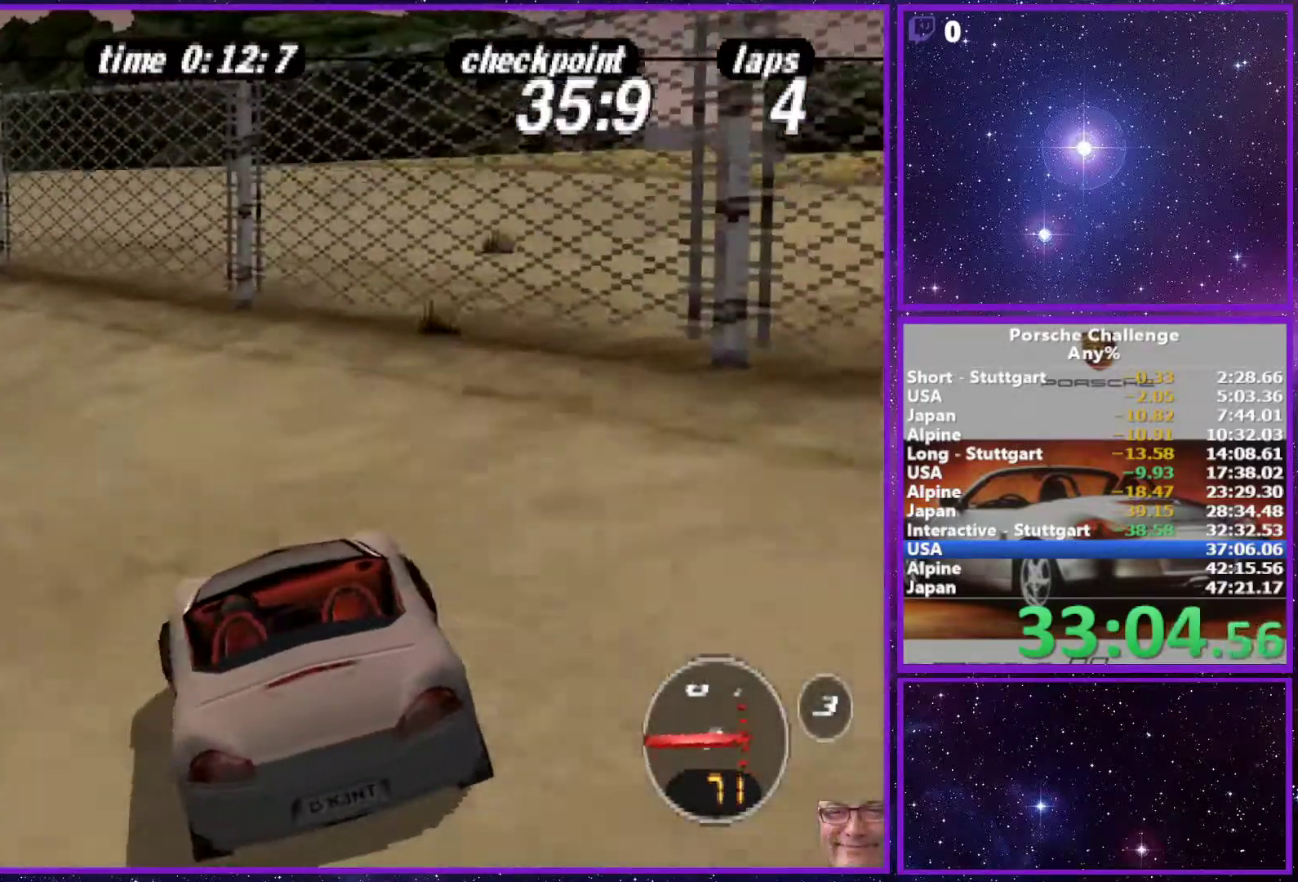
{"buttons": [], "left_stick": "left", "right_stick": "center", "events": [[33, "right_stick", "center"], [133, "left_stick", "center"], [183, "R1", "down"], [267, "R1", "up"], [500, "left_stick", "left"]]}
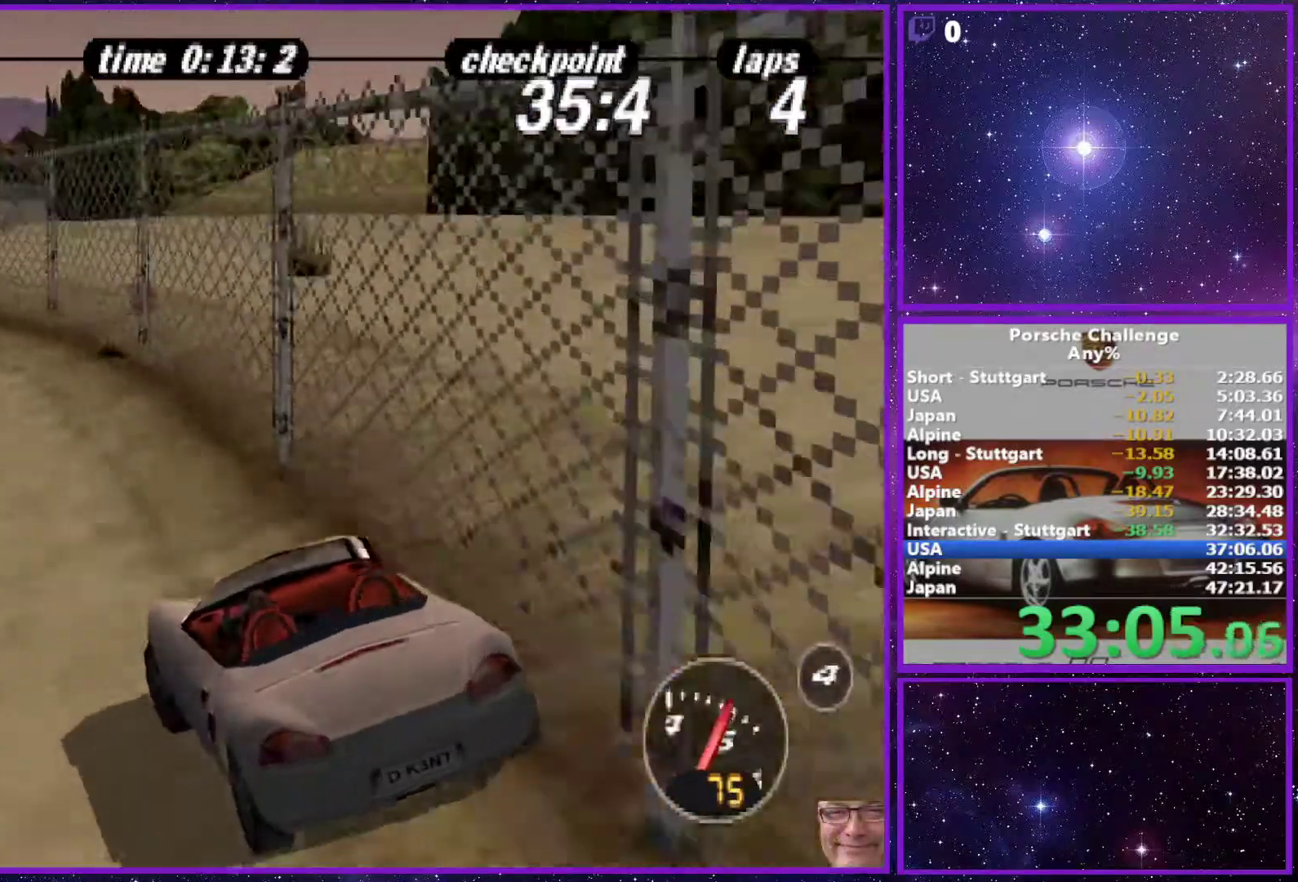
{"buttons": [], "left_stick": "center", "right_stick": "center", "events": [[383, "left_stick", "center"]]}
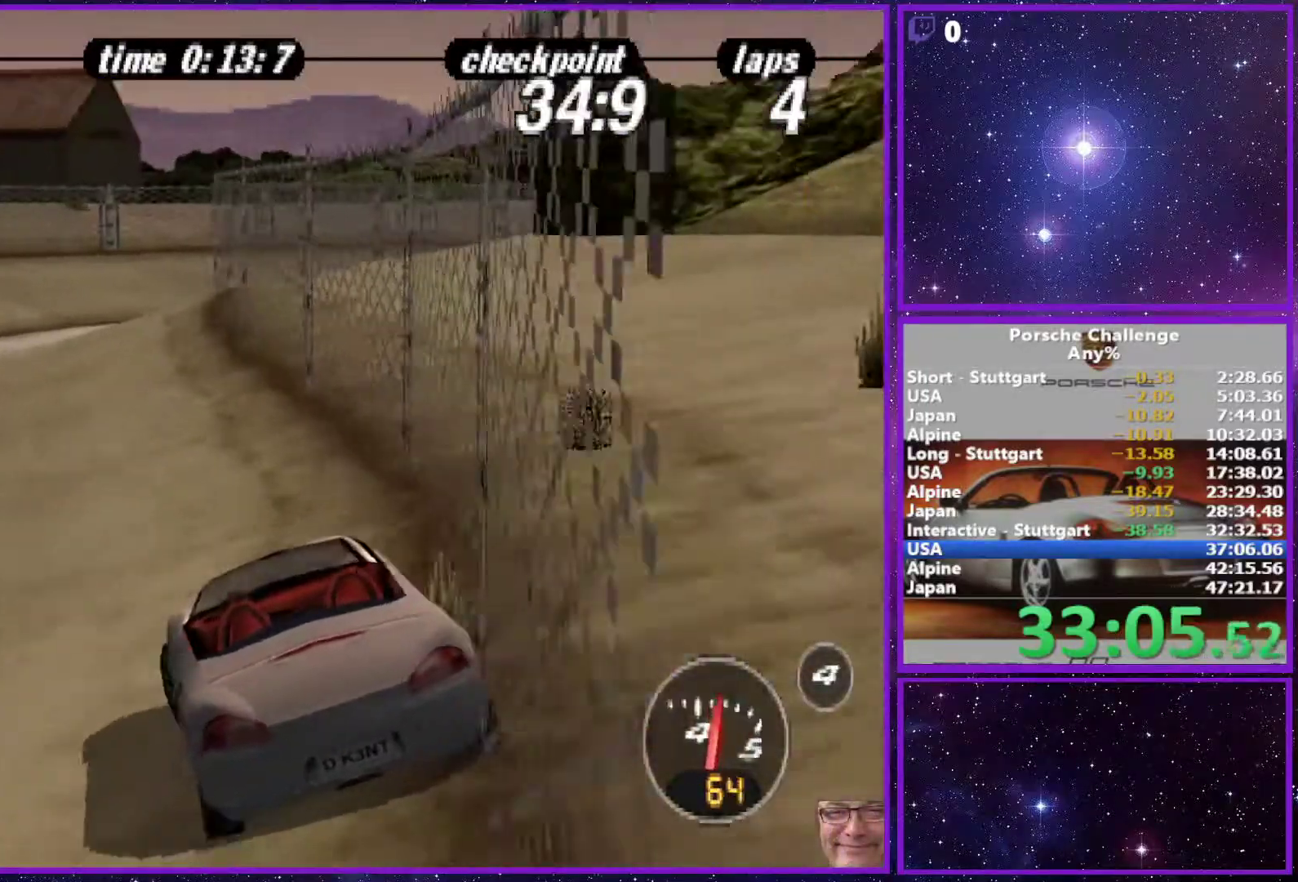
{"buttons": [], "left_stick": "right", "right_stick": "center", "events": [[333, "left_stick", "right"]]}
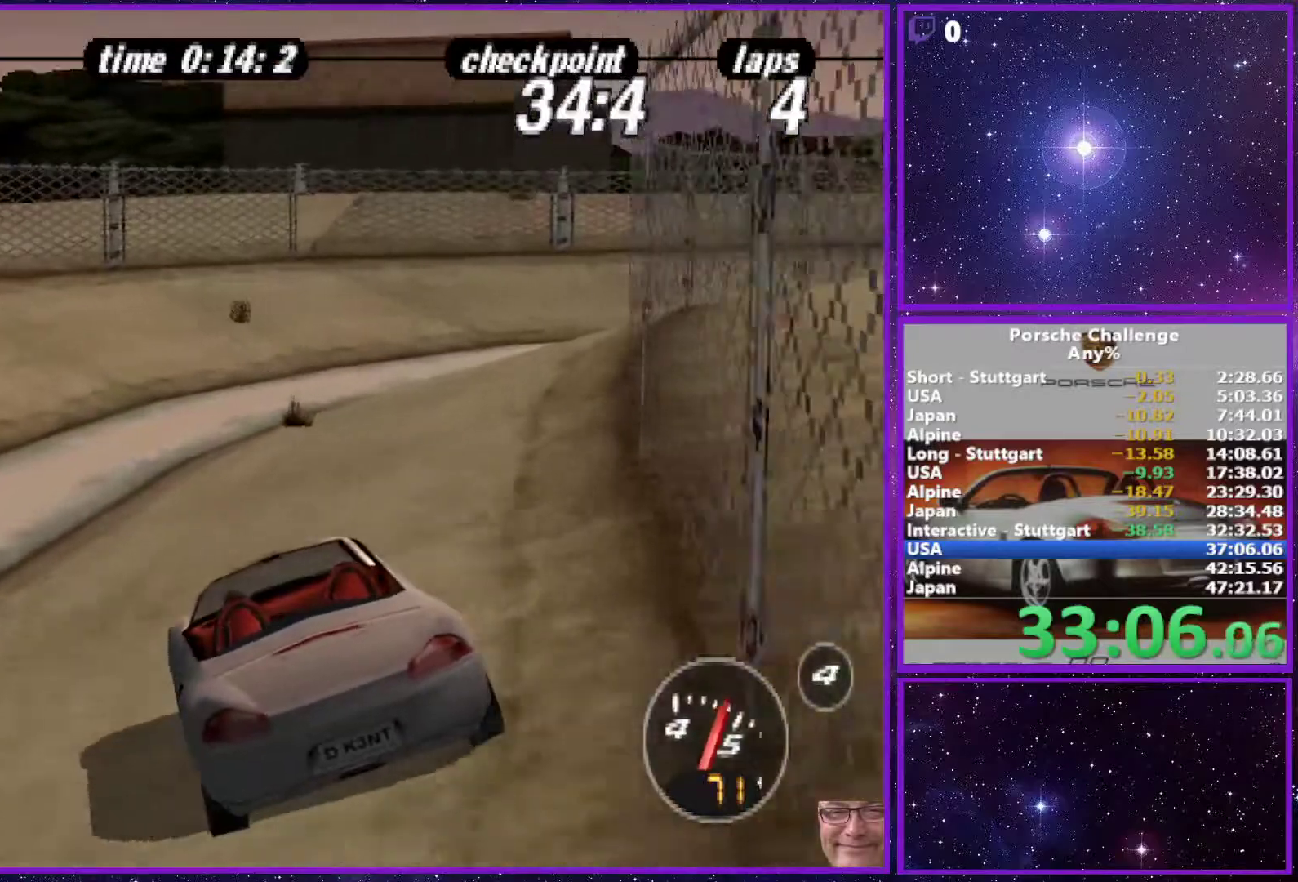
{"buttons": [], "left_stick": "right", "right_stick": "center", "events": []}
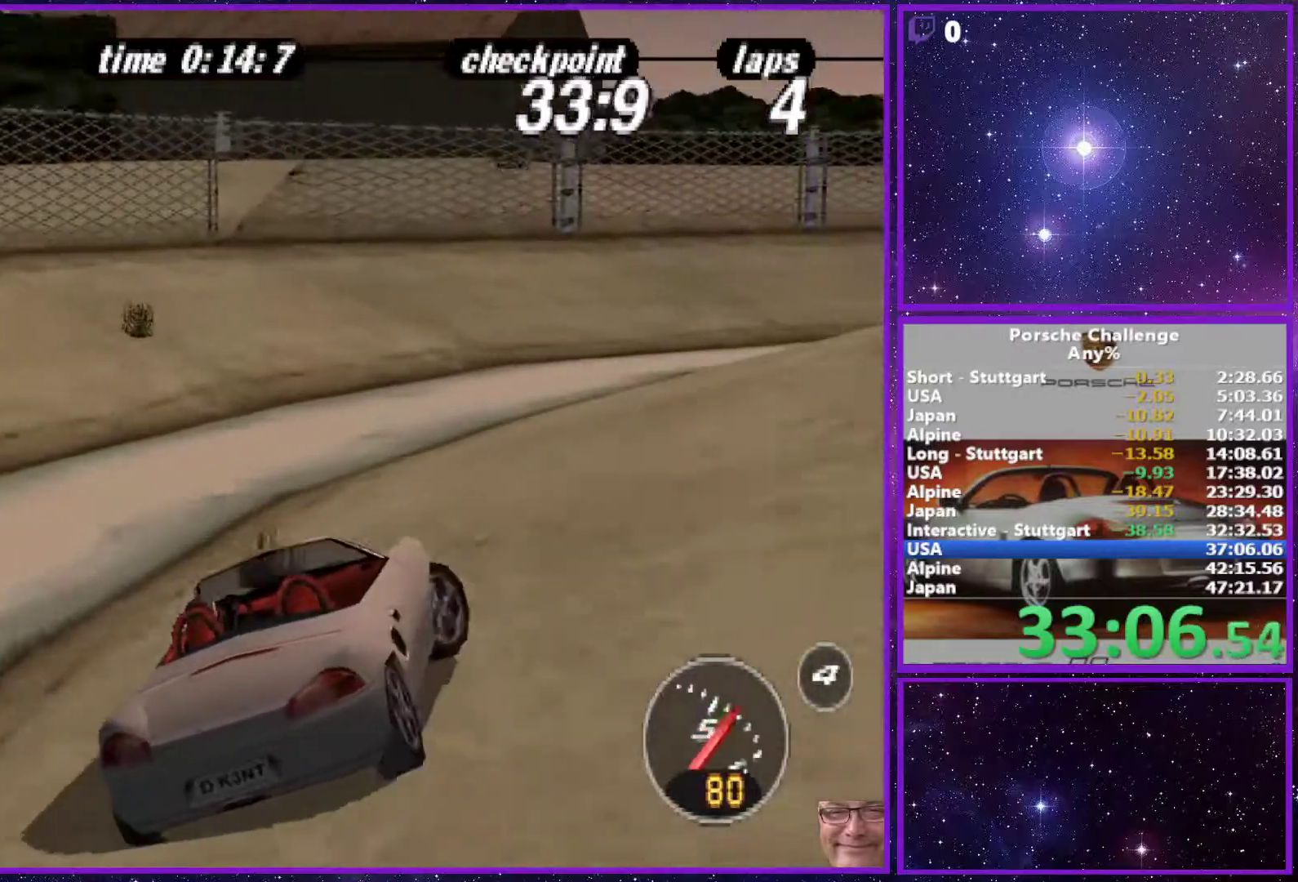
{"buttons": [], "left_stick": "center", "right_stick": "center", "events": [[350, "left_stick", "center"]]}
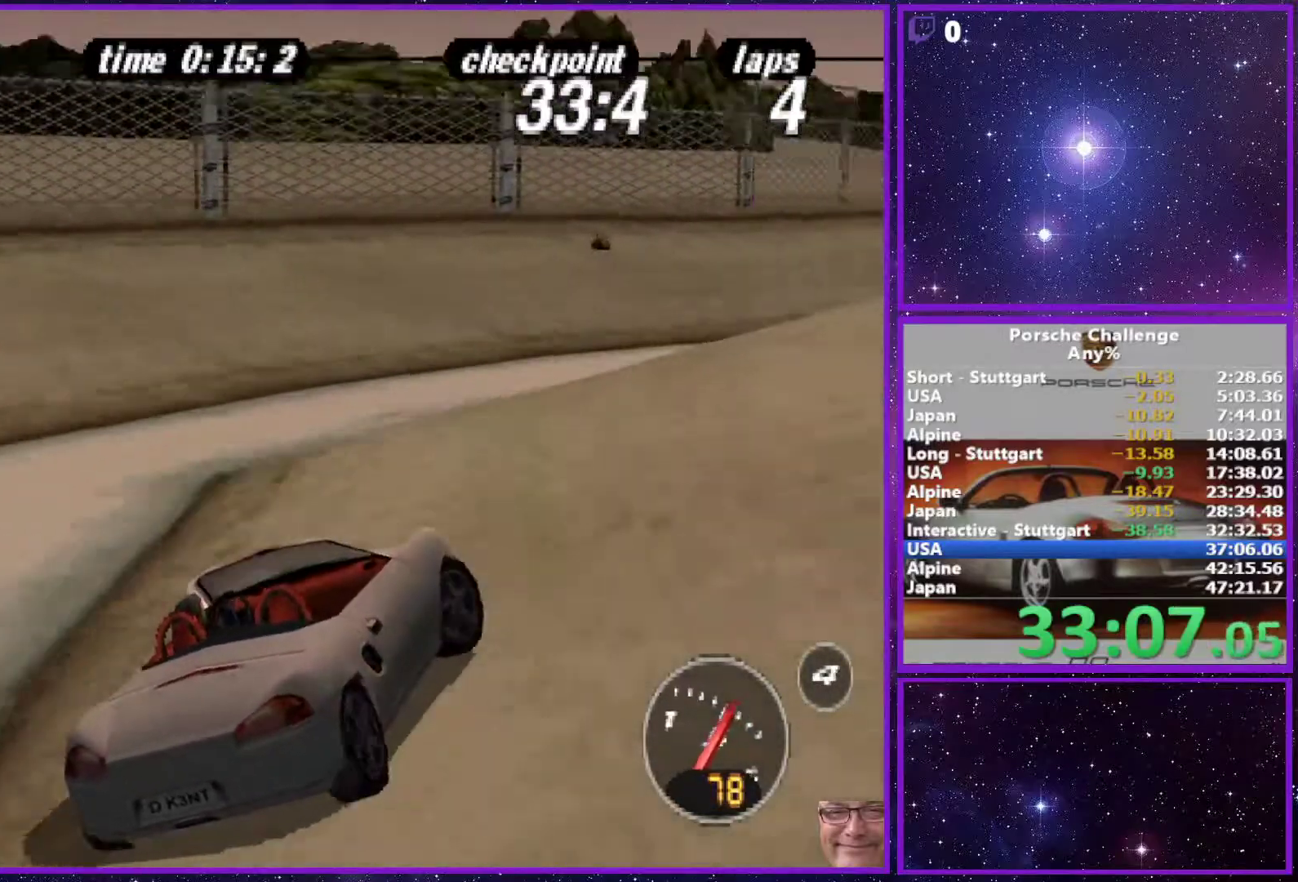
{"buttons": [], "left_stick": "center", "right_stick": "center", "events": [[33, "left_stick", "right"], [417, "left_stick", "center"]]}
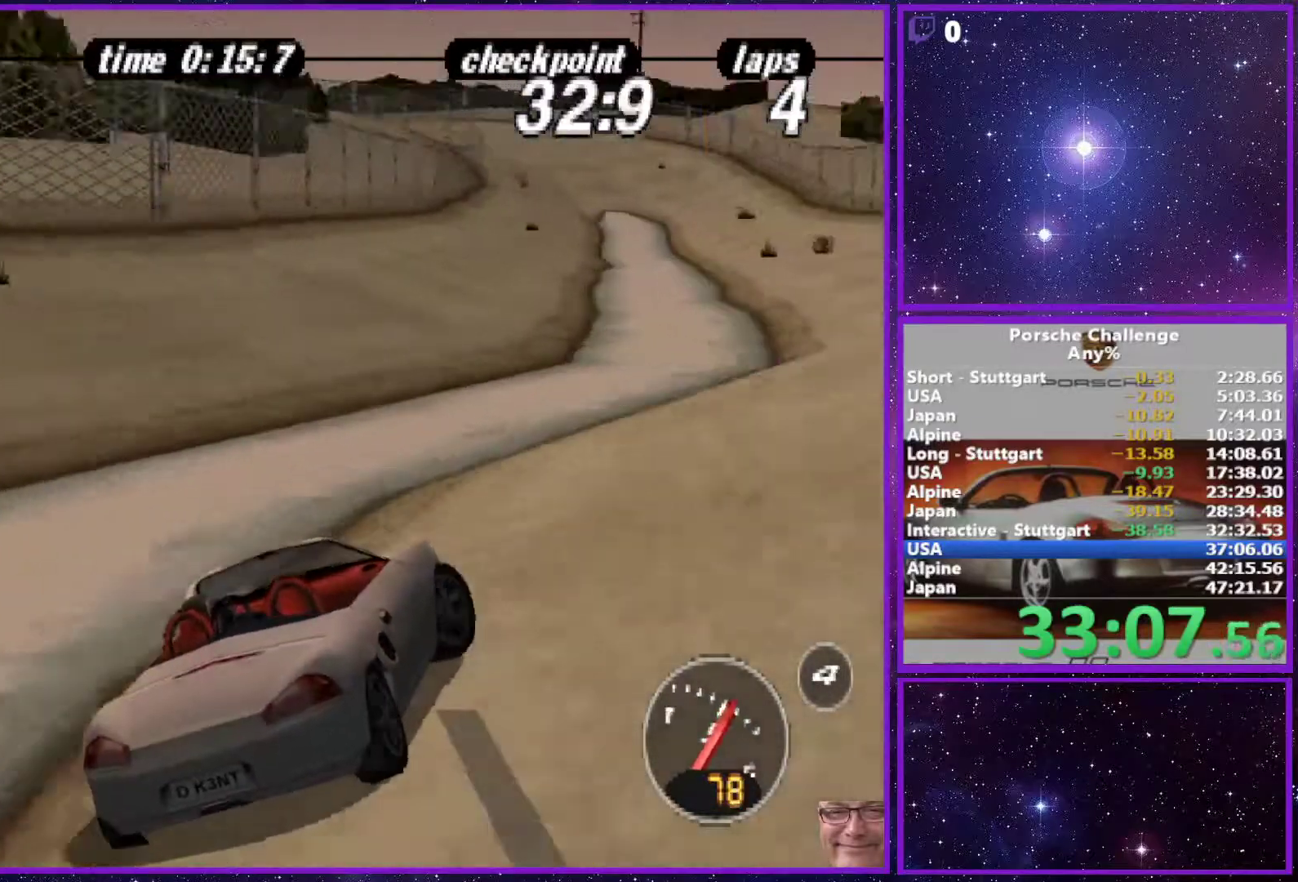
{"buttons": [], "left_stick": "left", "right_stick": "center", "events": [[283, "left_stick", "left"]]}
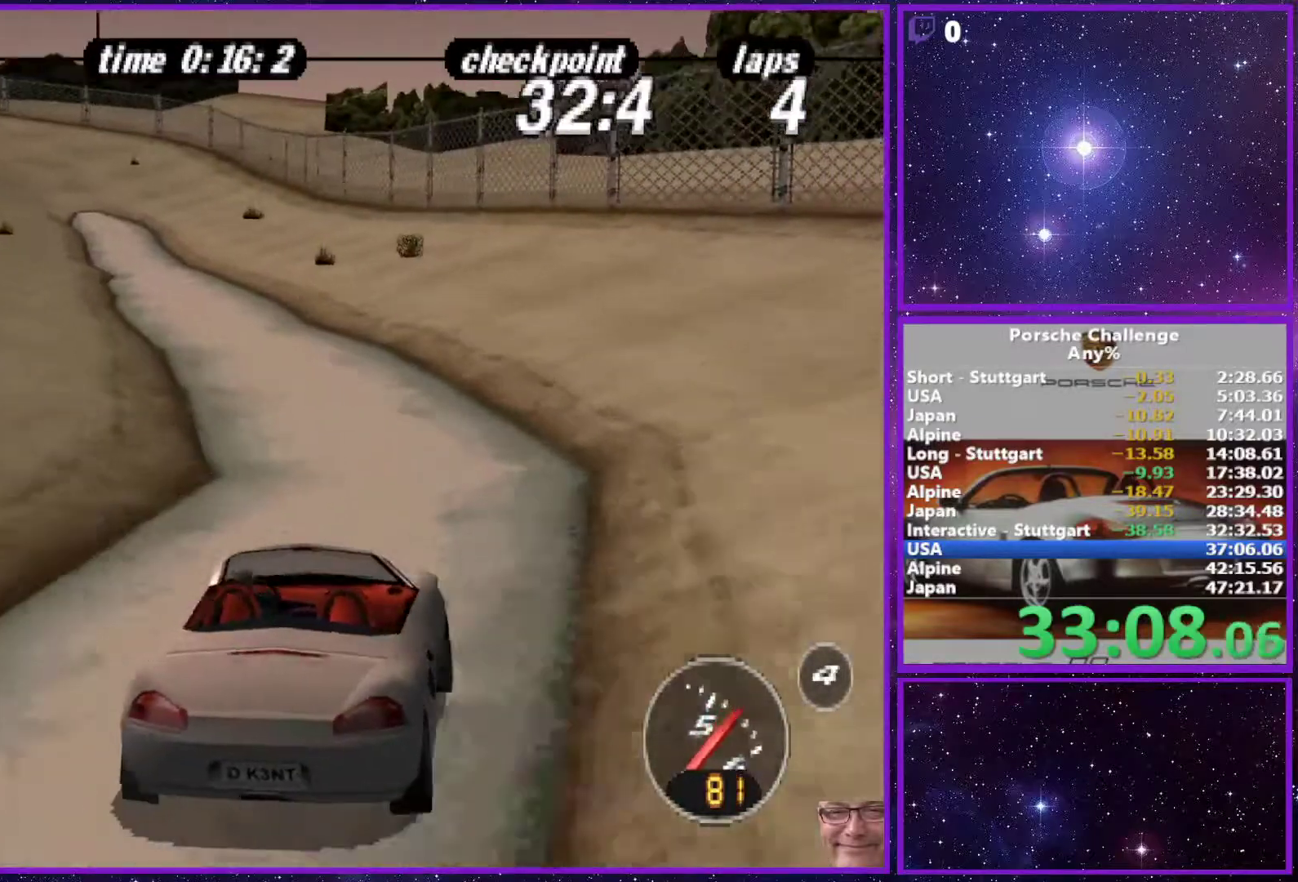
{"buttons": [], "left_stick": "center", "right_stick": "center", "events": [[100, "left_stick", "center"], [167, "left_stick", "right"], [433, "left_stick", "center"]]}
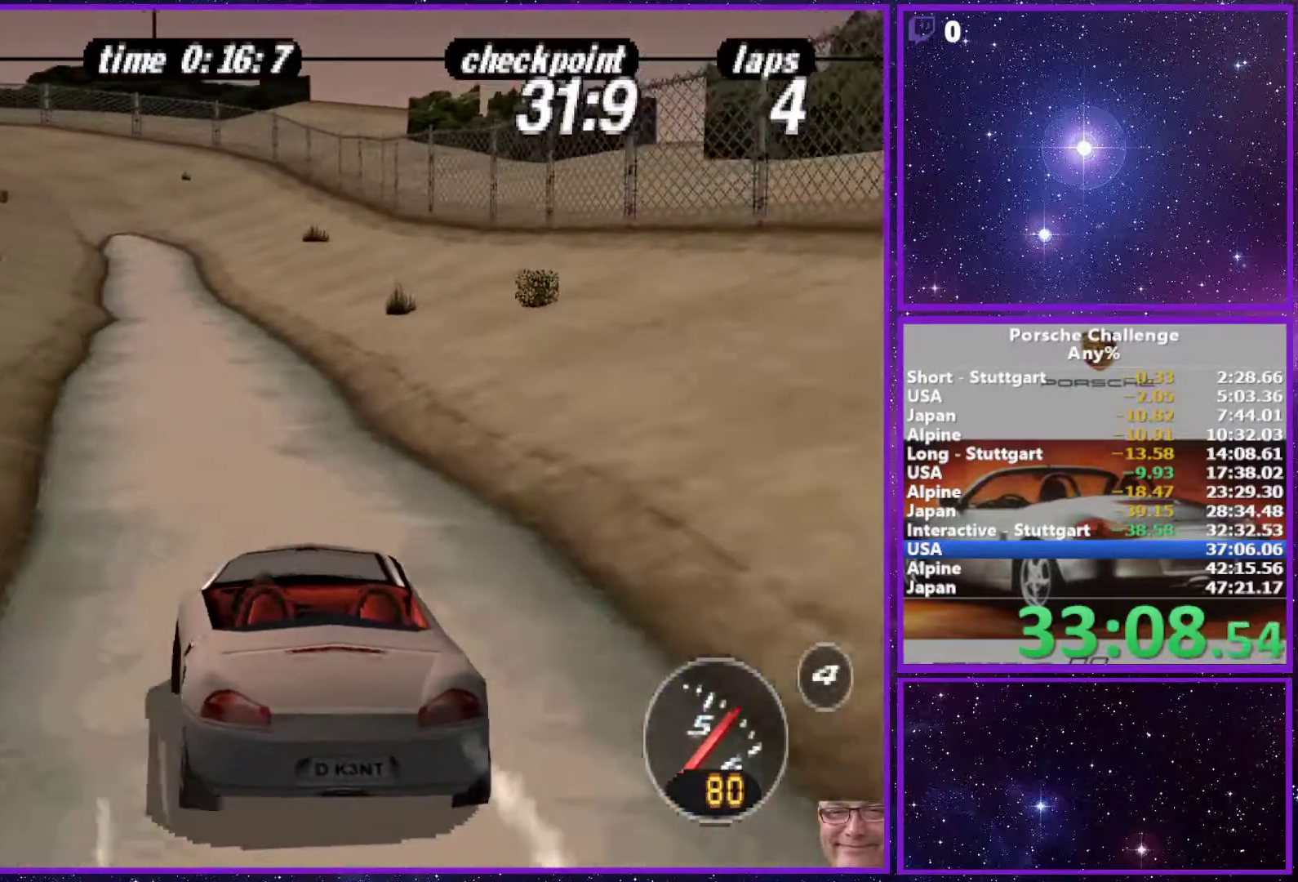
{"buttons": [], "left_stick": "left", "right_stick": "center", "events": [[117, "left_stick", "right"], [267, "left_stick", "center"], [467, "left_stick", "left"]]}
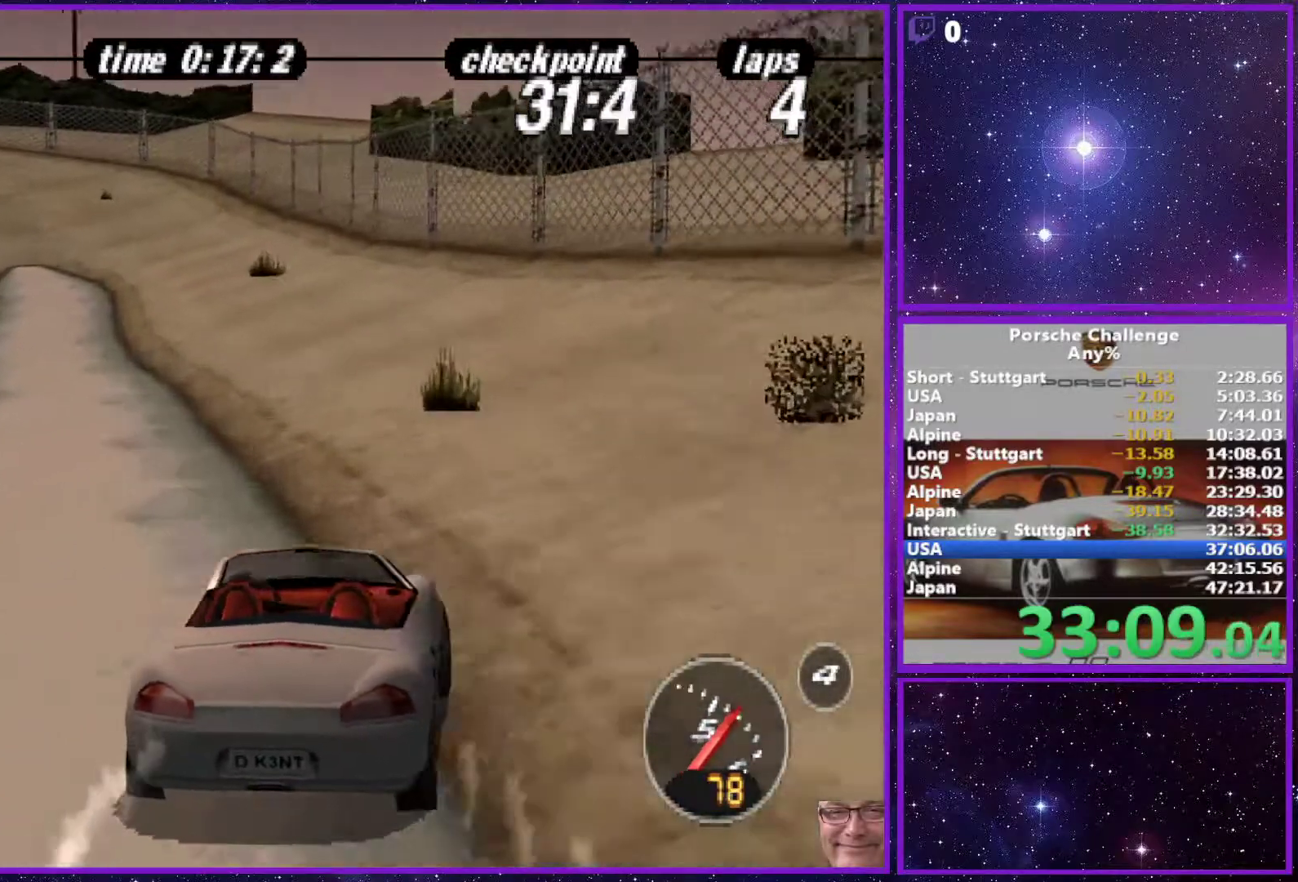
{"buttons": [], "left_stick": "center", "right_stick": "center", "events": [[300, "left_stick", "center"]]}
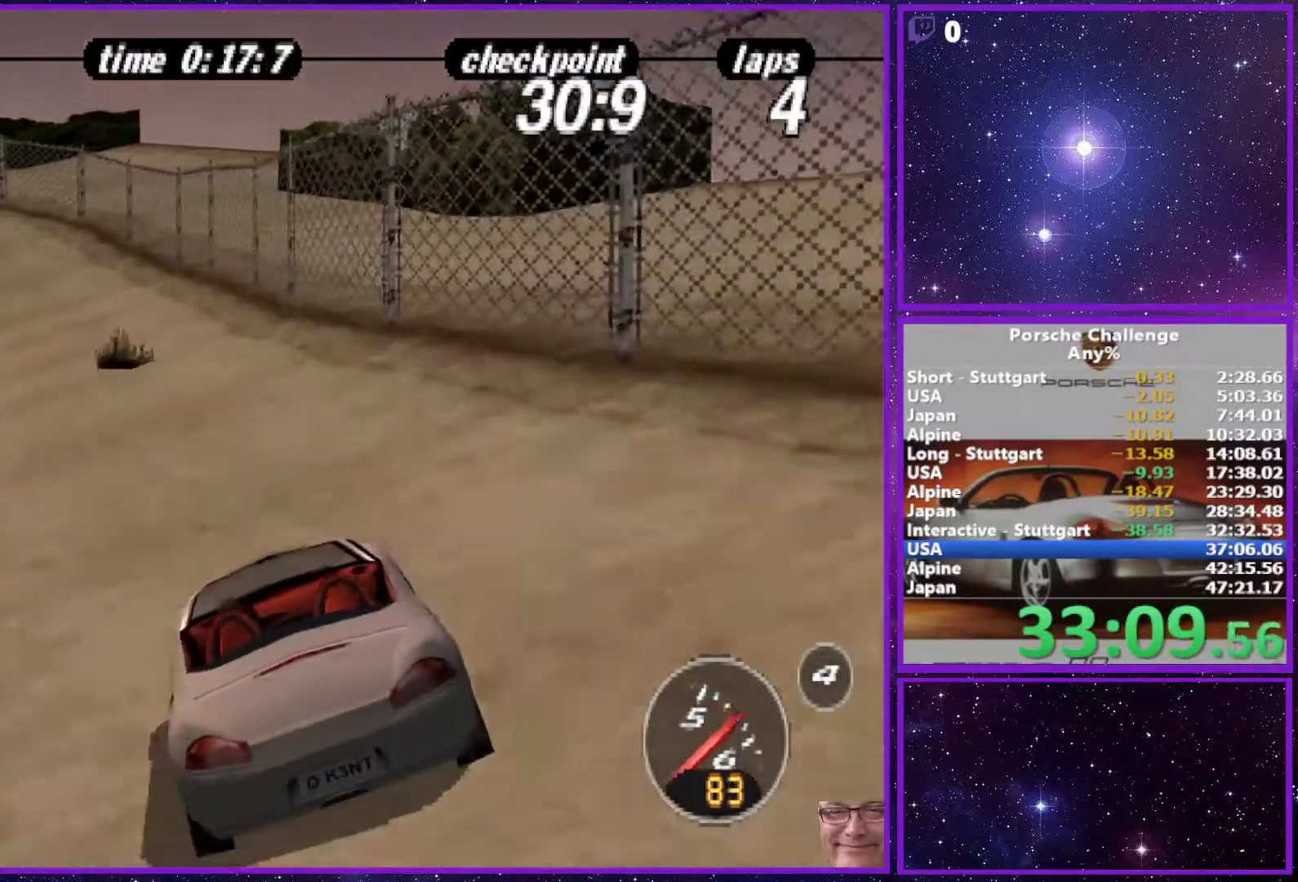
{"buttons": [], "left_stick": "center", "right_stick": "center", "events": [[17, "left_stick", "left"], [183, "left_stick", "center"]]}
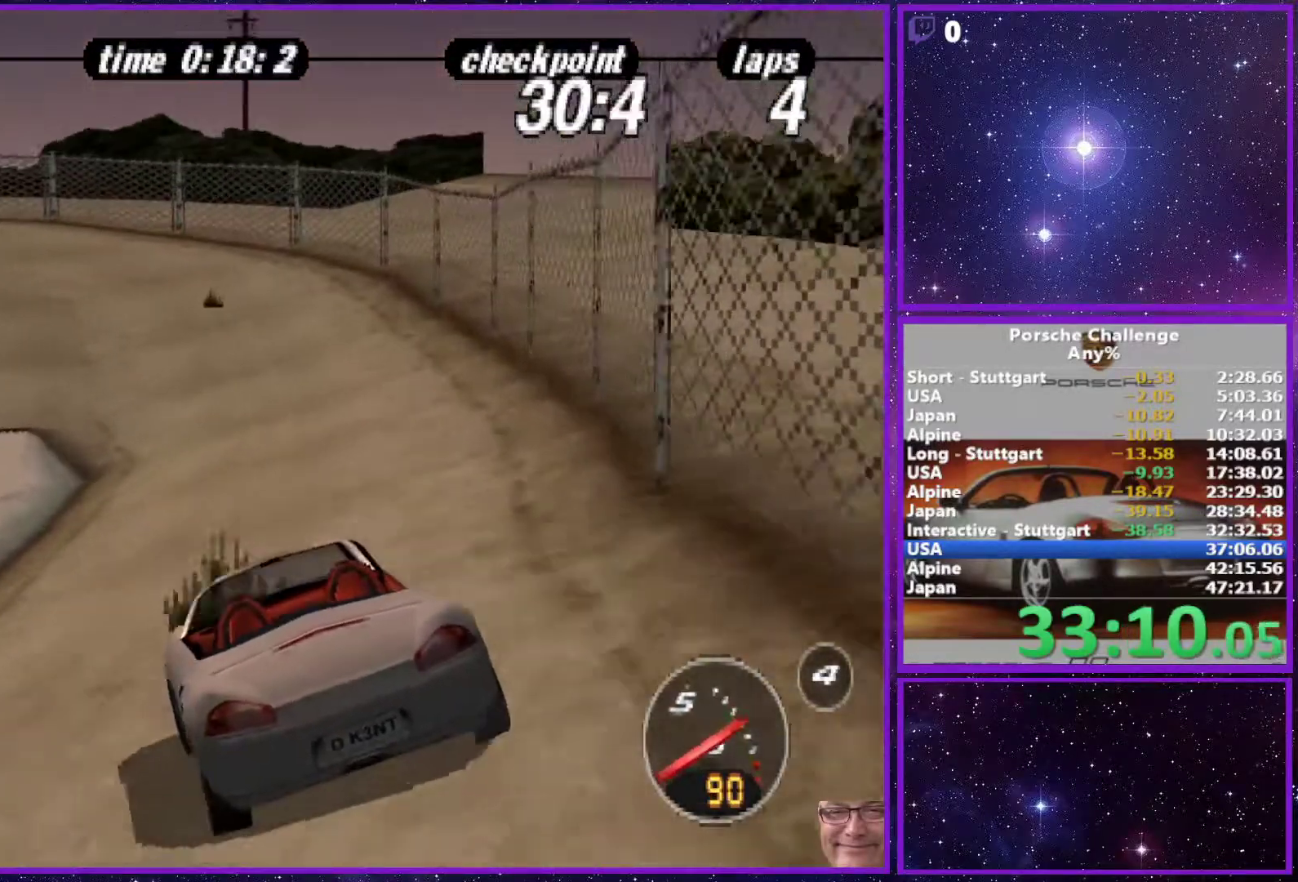
{"buttons": [], "left_stick": "left", "right_stick": "center", "events": [[300, "left_stick", "left"]]}
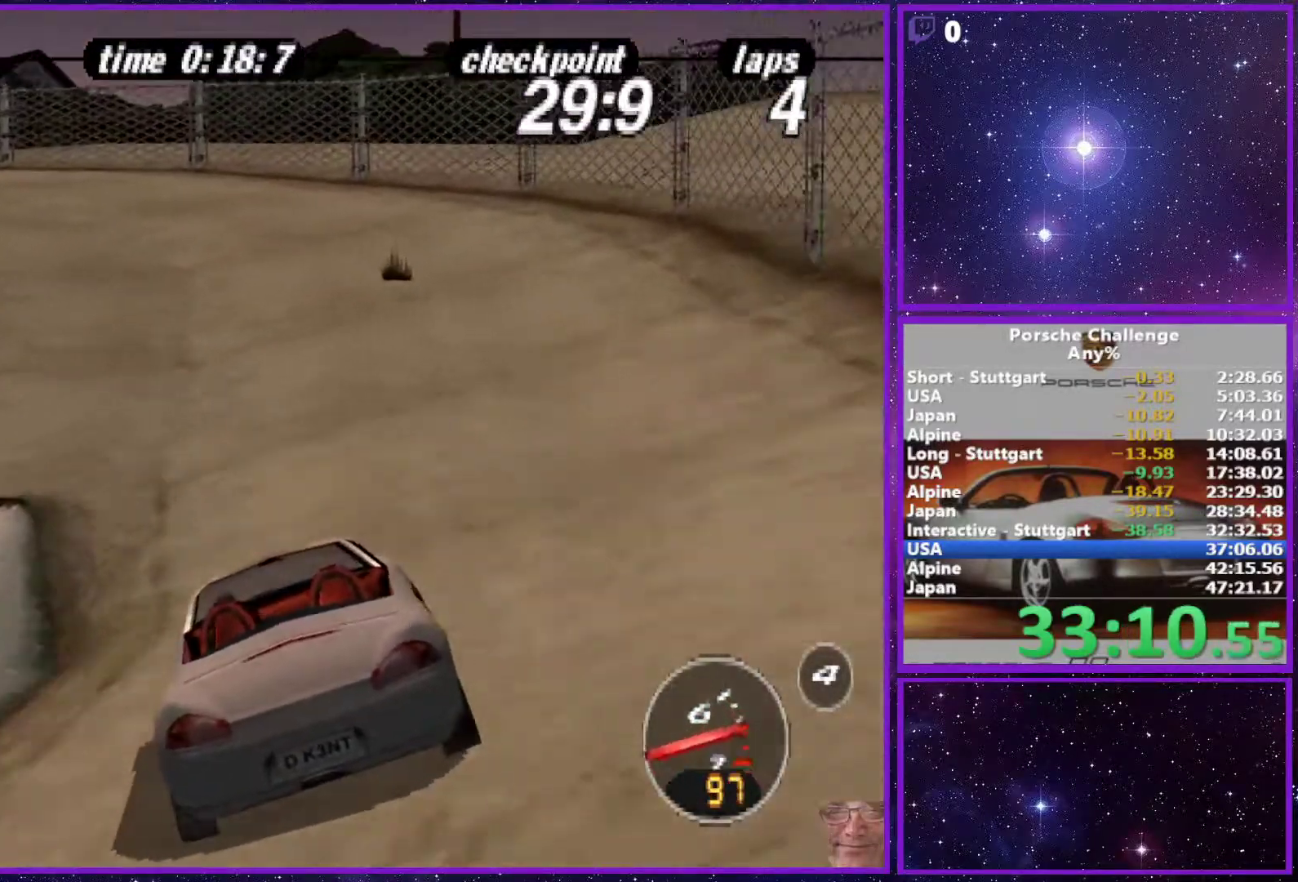
{"buttons": [], "left_stick": "left", "right_stick": "center", "events": [[100, "left_stick", "center"], [183, "left_stick", "left"]]}
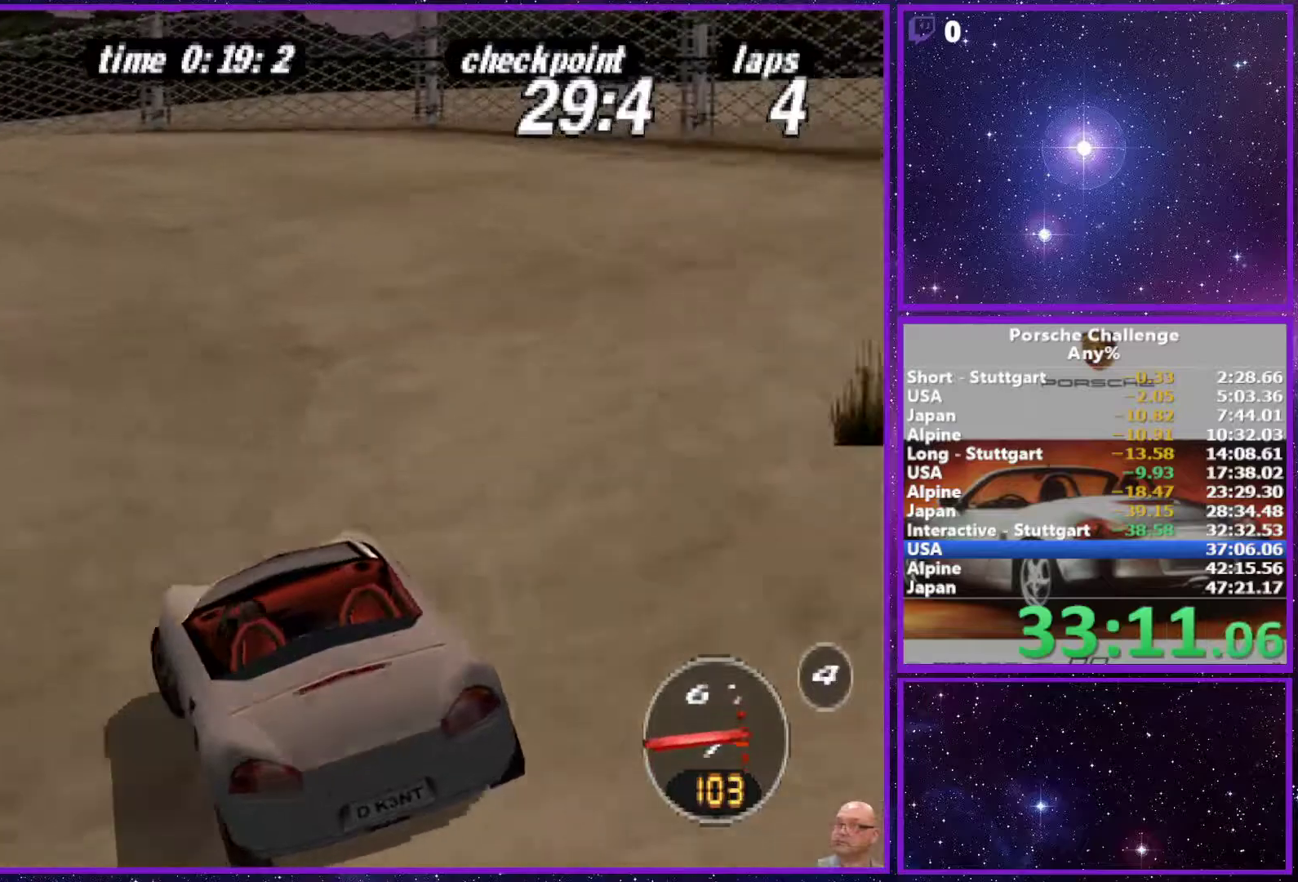
{"buttons": [], "left_stick": "left", "right_stick": "down-left", "events": [[17, "right_stick", "down-left"], [100, "right_stick", "down"], [267, "right_stick", "center"], [367, "right_stick", "down-left"]]}
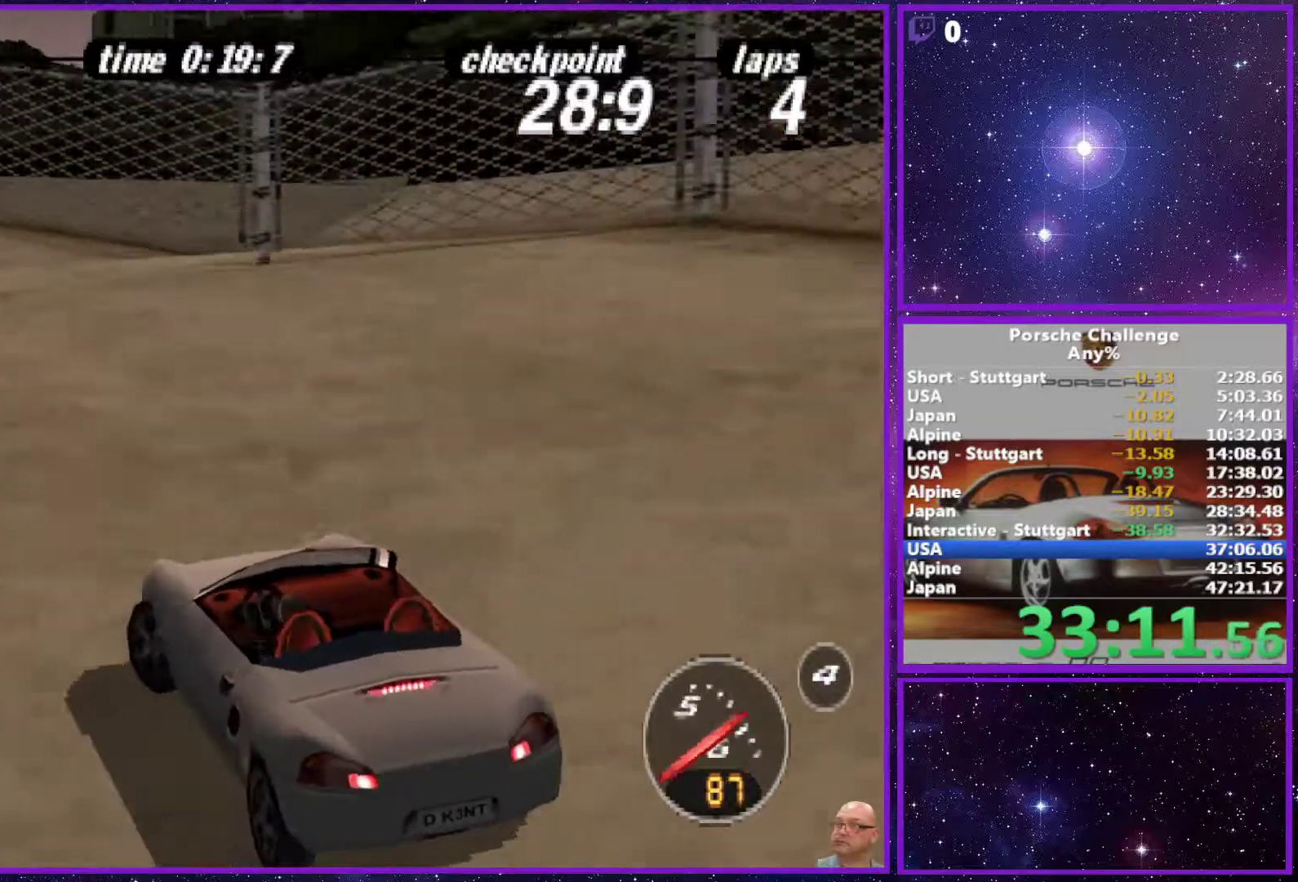
{"buttons": [], "left_stick": "left", "right_stick": "center", "events": [[117, "right_stick", "center"]]}
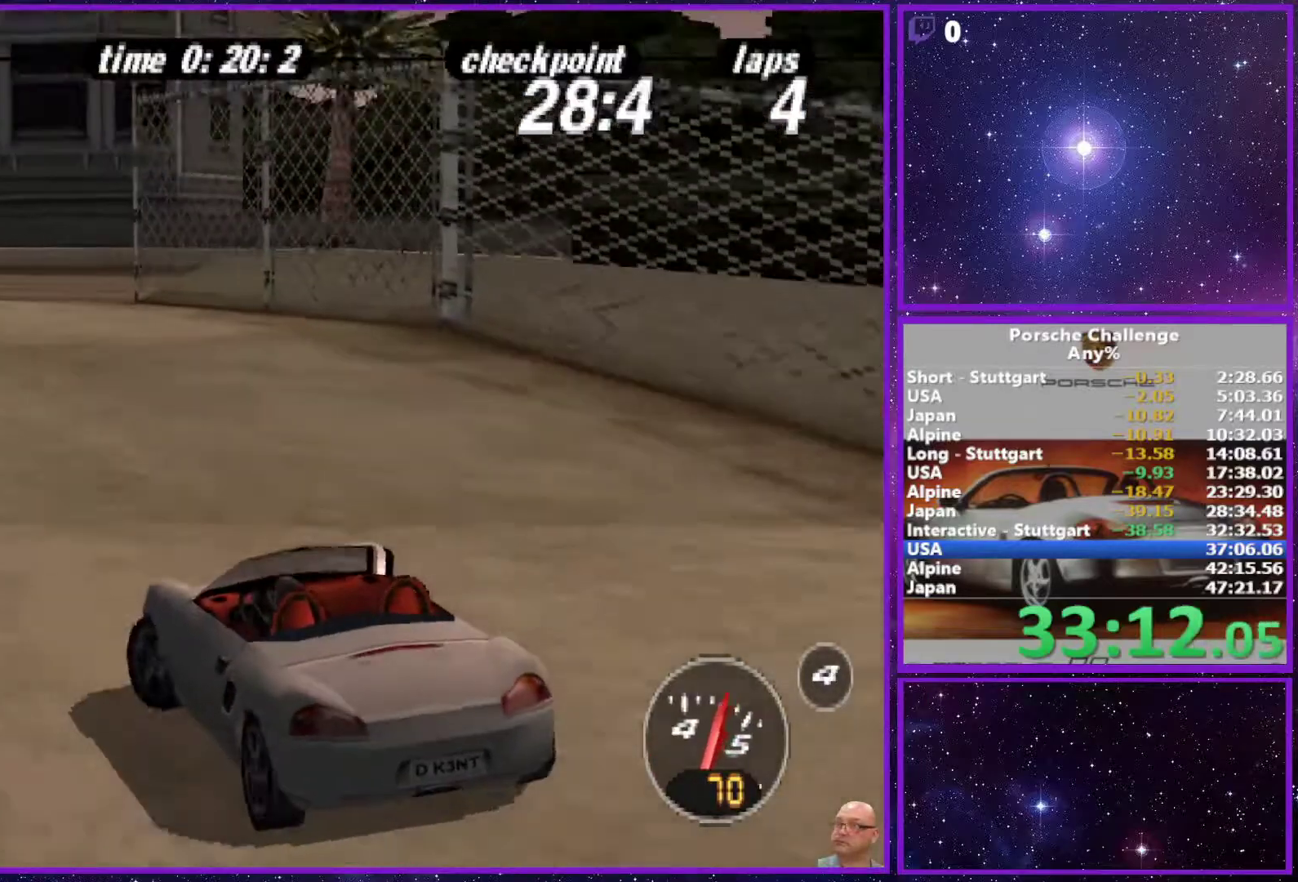
{"buttons": [], "left_stick": "left", "right_stick": "center", "events": [[200, "left_stick", "center"], [433, "left_stick", "left"]]}
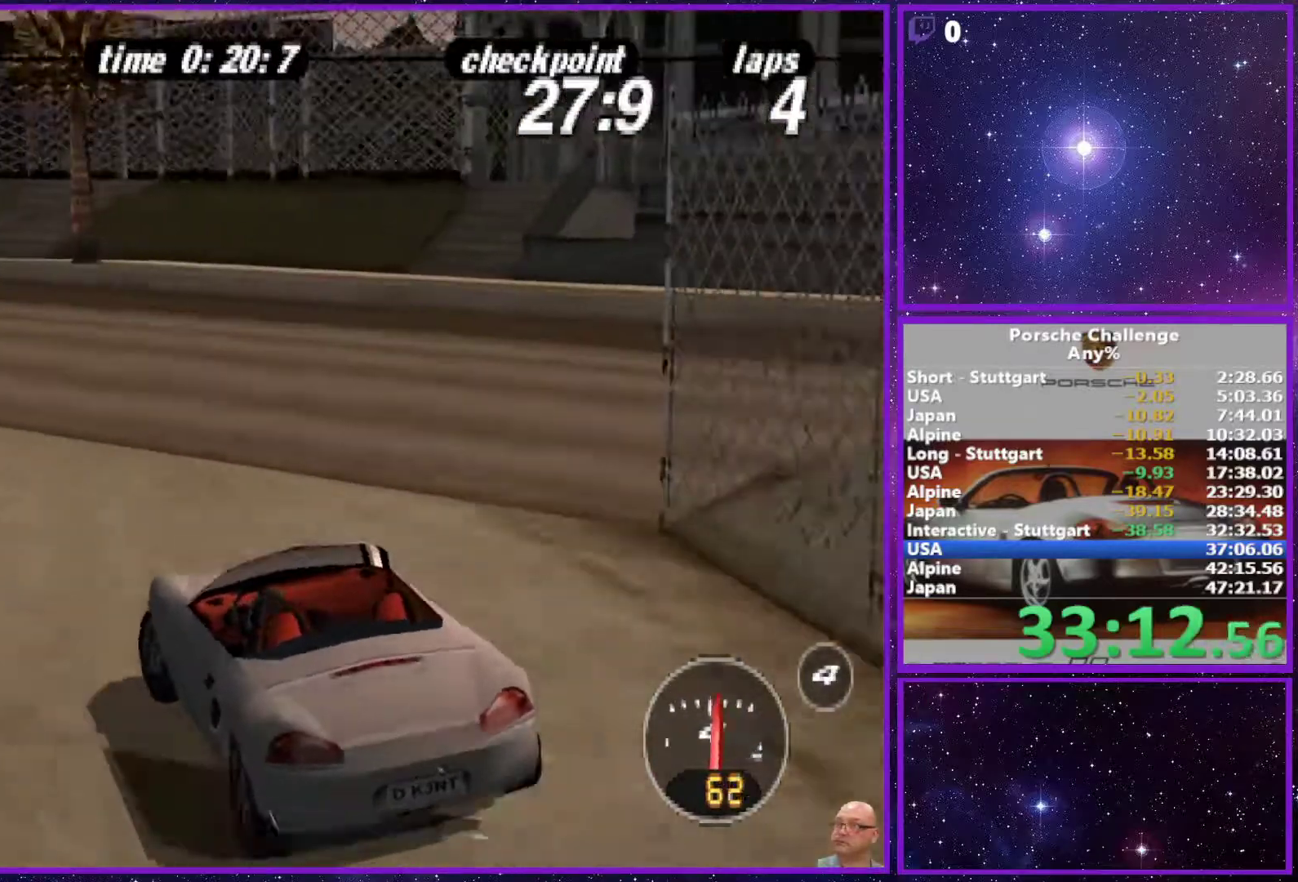
{"buttons": ["R2"], "left_stick": "right", "right_stick": "center", "events": [[333, "left_stick", "center"], [483, "R2", "down"], [483, "left_stick", "right"]]}
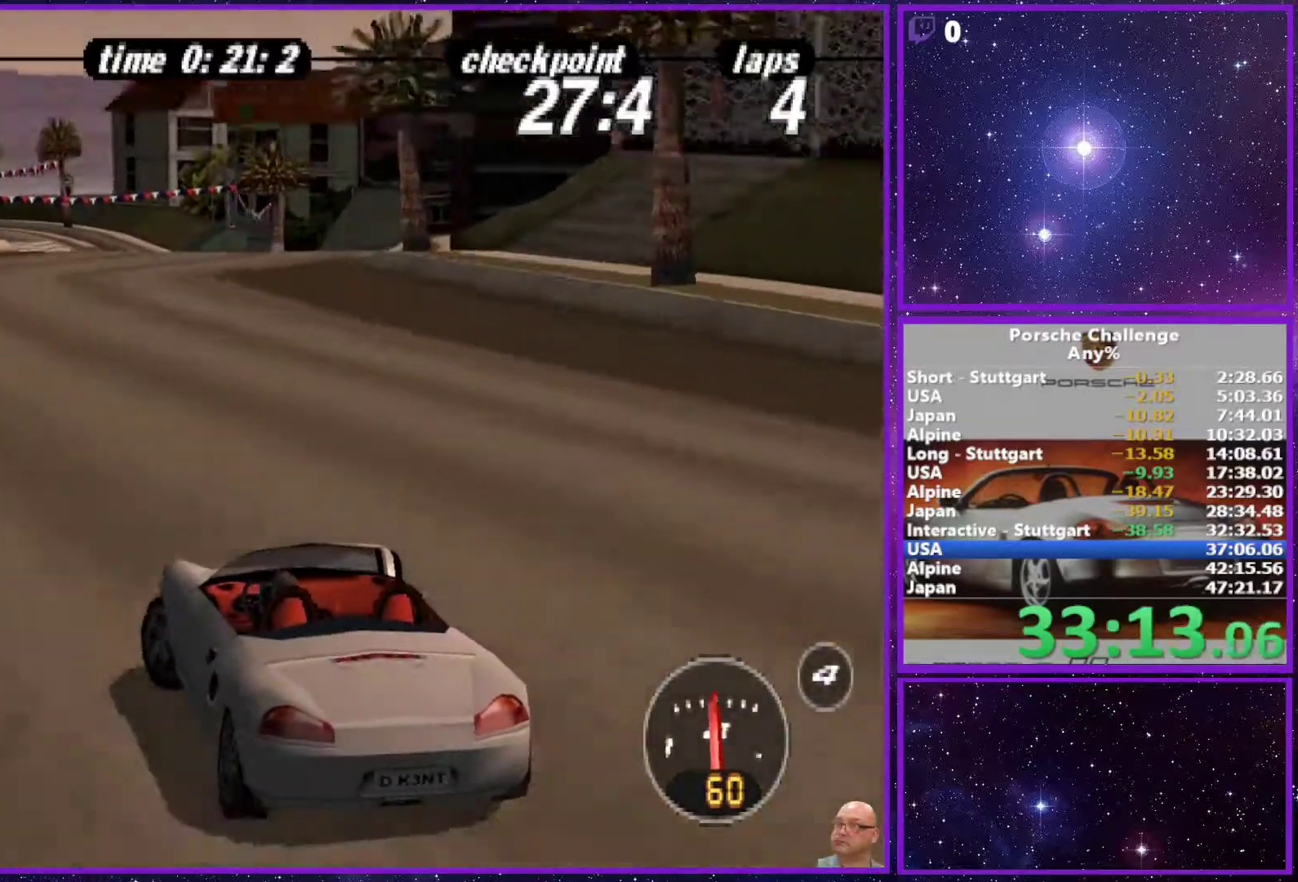
{"buttons": ["R1"], "left_stick": "center", "right_stick": "center", "events": [[117, "R2", "up"], [200, "left_stick", "center"], [417, "R1", "down"]]}
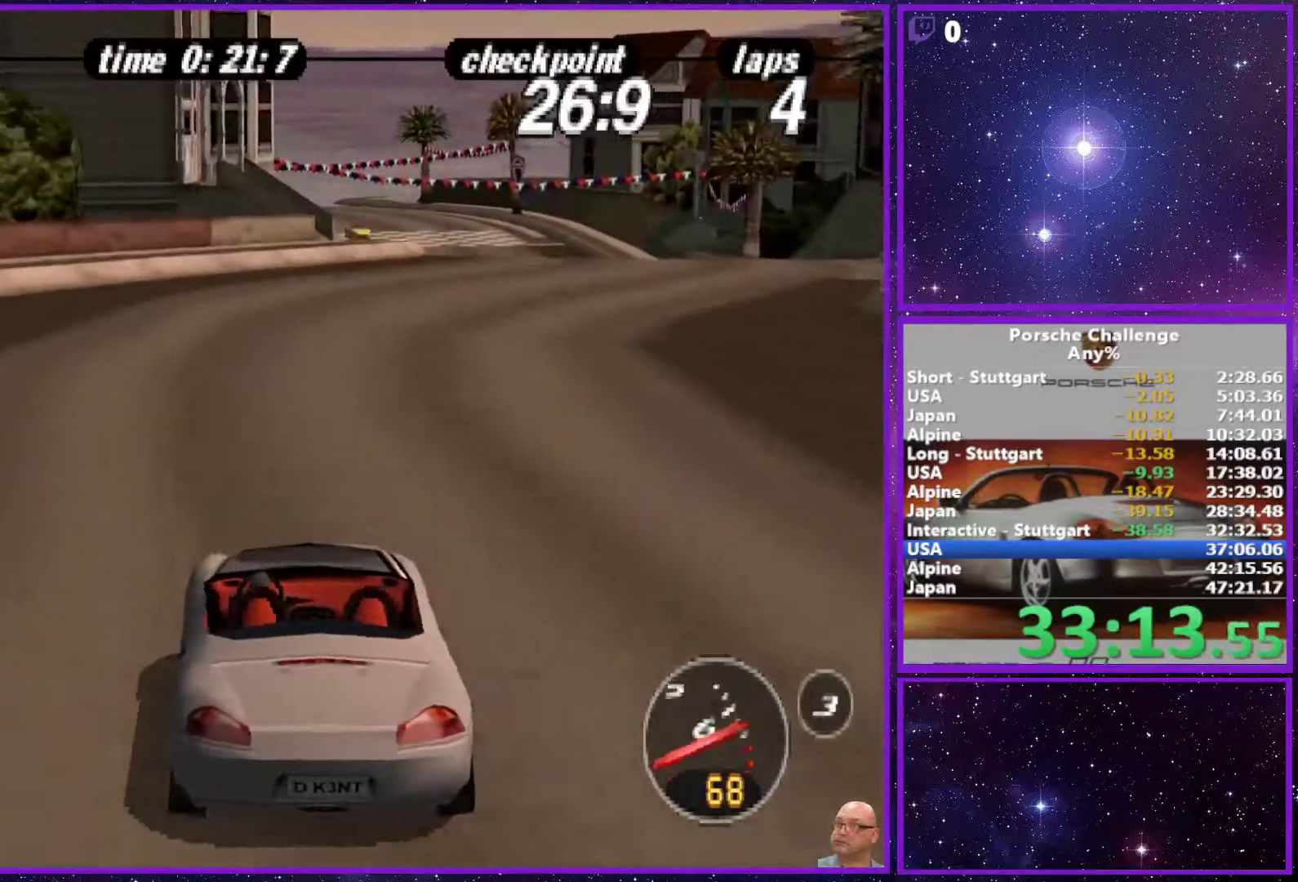
{"buttons": [], "left_stick": "center", "right_stick": "center", "events": [[50, "R1", "up"], [117, "left_stick", "right"], [300, "left_stick", "center"]]}
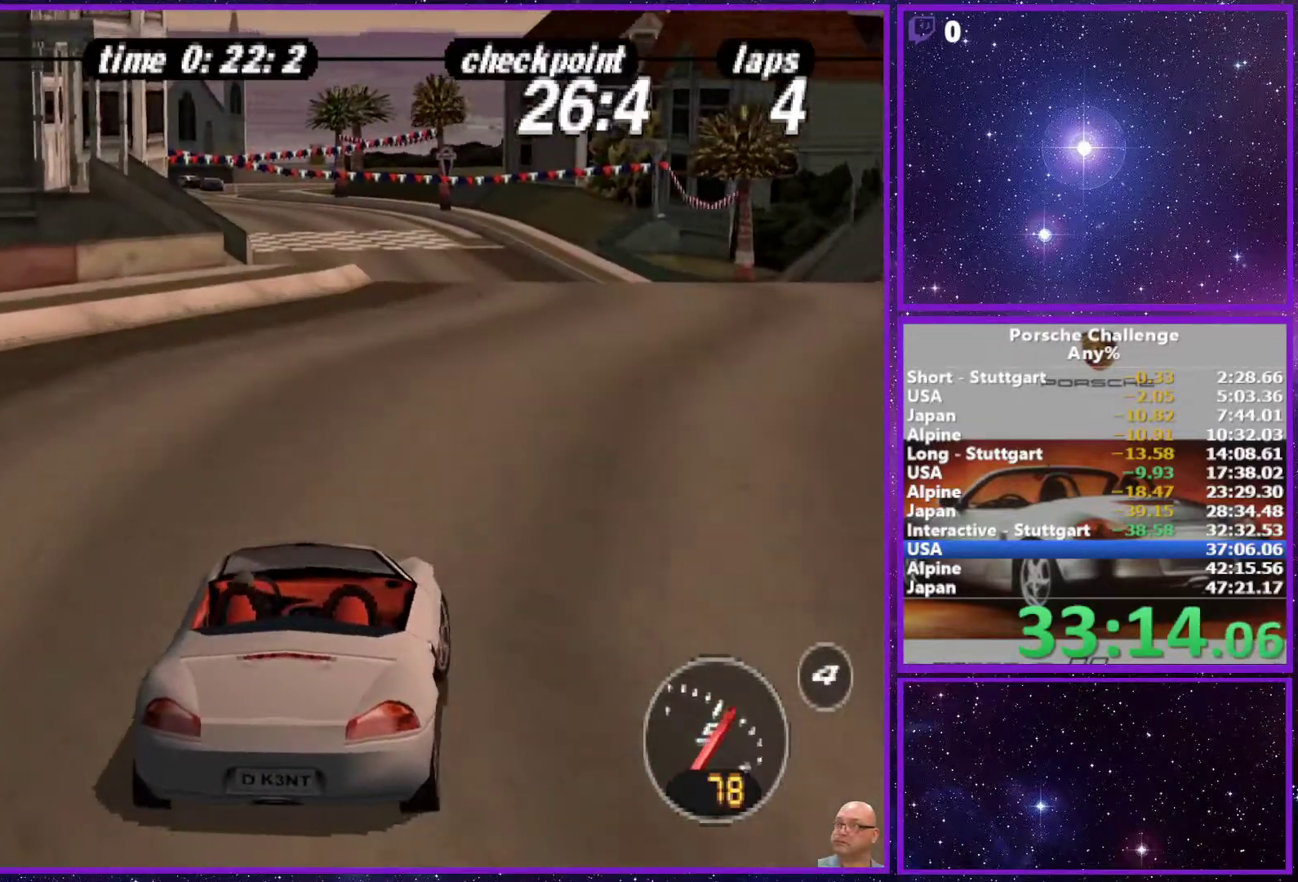
{"buttons": [], "left_stick": "center", "right_stick": "center", "events": []}